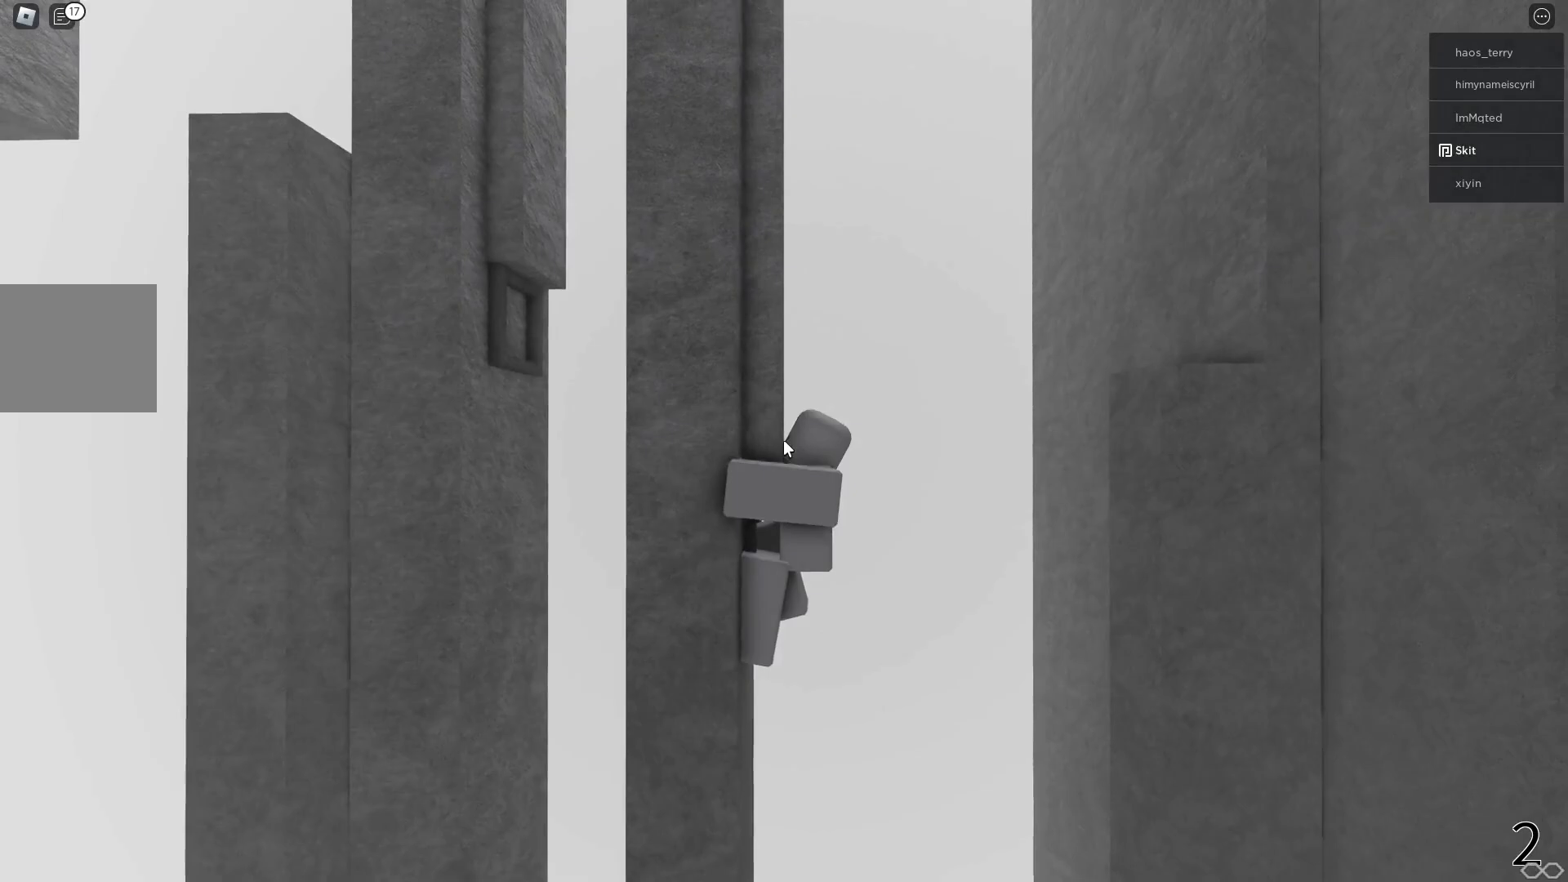
Gameplay with keyboard; each line is a JSON object with the keys held at the frame after it. "events" lists presses ("down") and releases ("up") of "a", "ctrl", "d", "e", "q", "s", "shift", "space" and "w" between this image and that frame as [ms after this image, input, new state], when the widget could be followed in between. No other keys are recorded. Mouse input is not recorded.
{"keys": [], "events": [[50, "a", "up"], [83, "a", "down"], [150, "a", "up"], [200, "a", "down"], [267, "a", "up"], [317, "a", "down"], [400, "a", "up"], [467, "a", "down"], [500, "a", "up"]]}
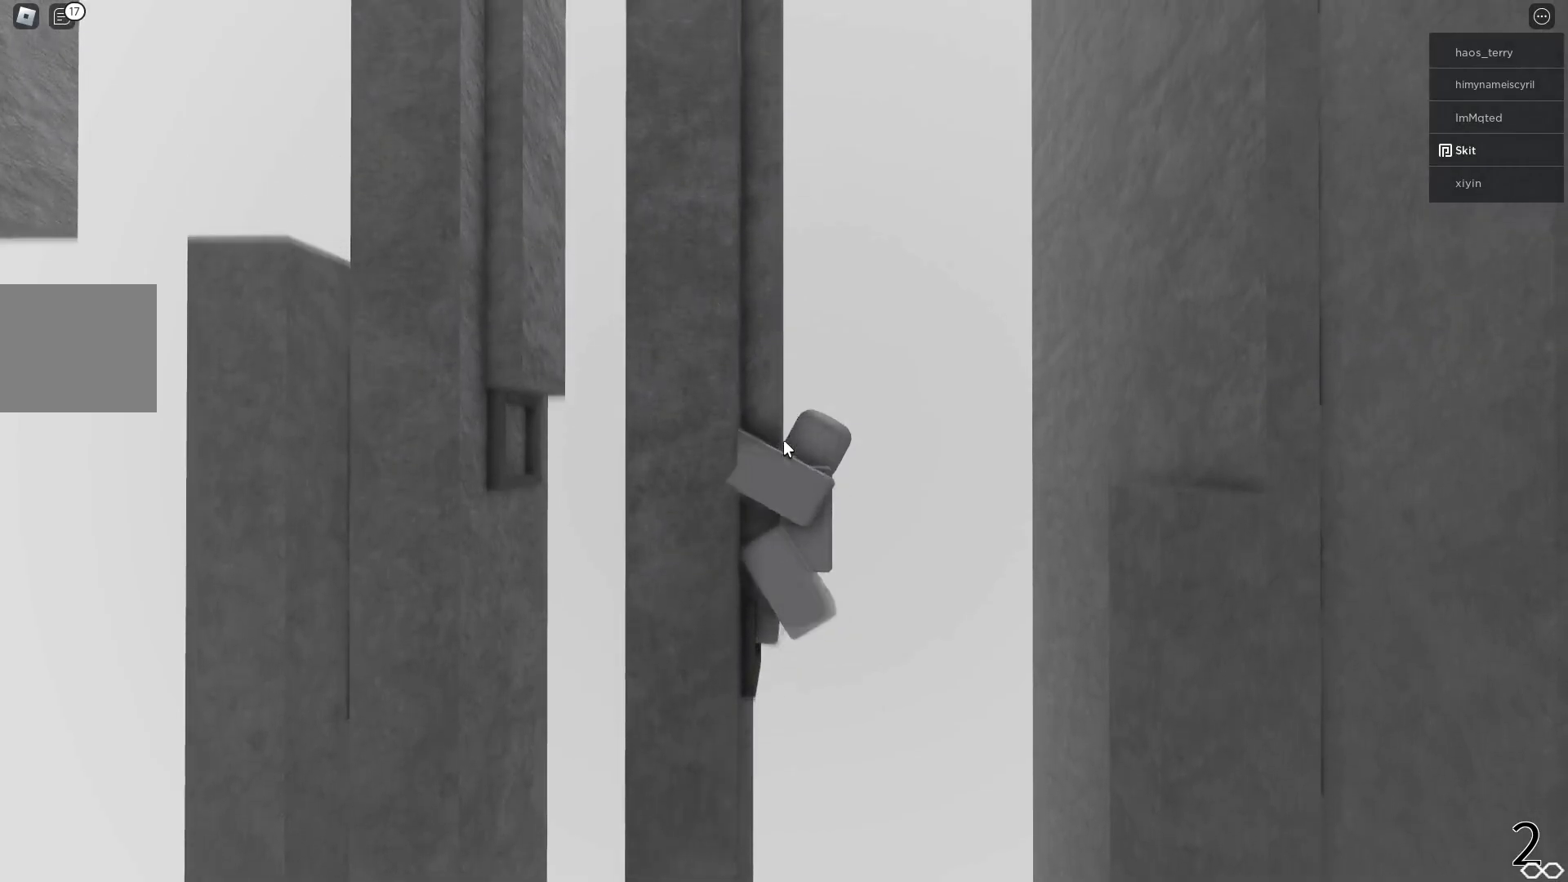
{"keys": ["d", "shift", "space"], "events": [[433, "d", "down"], [467, "shift", "down"], [500, "space", "down"]]}
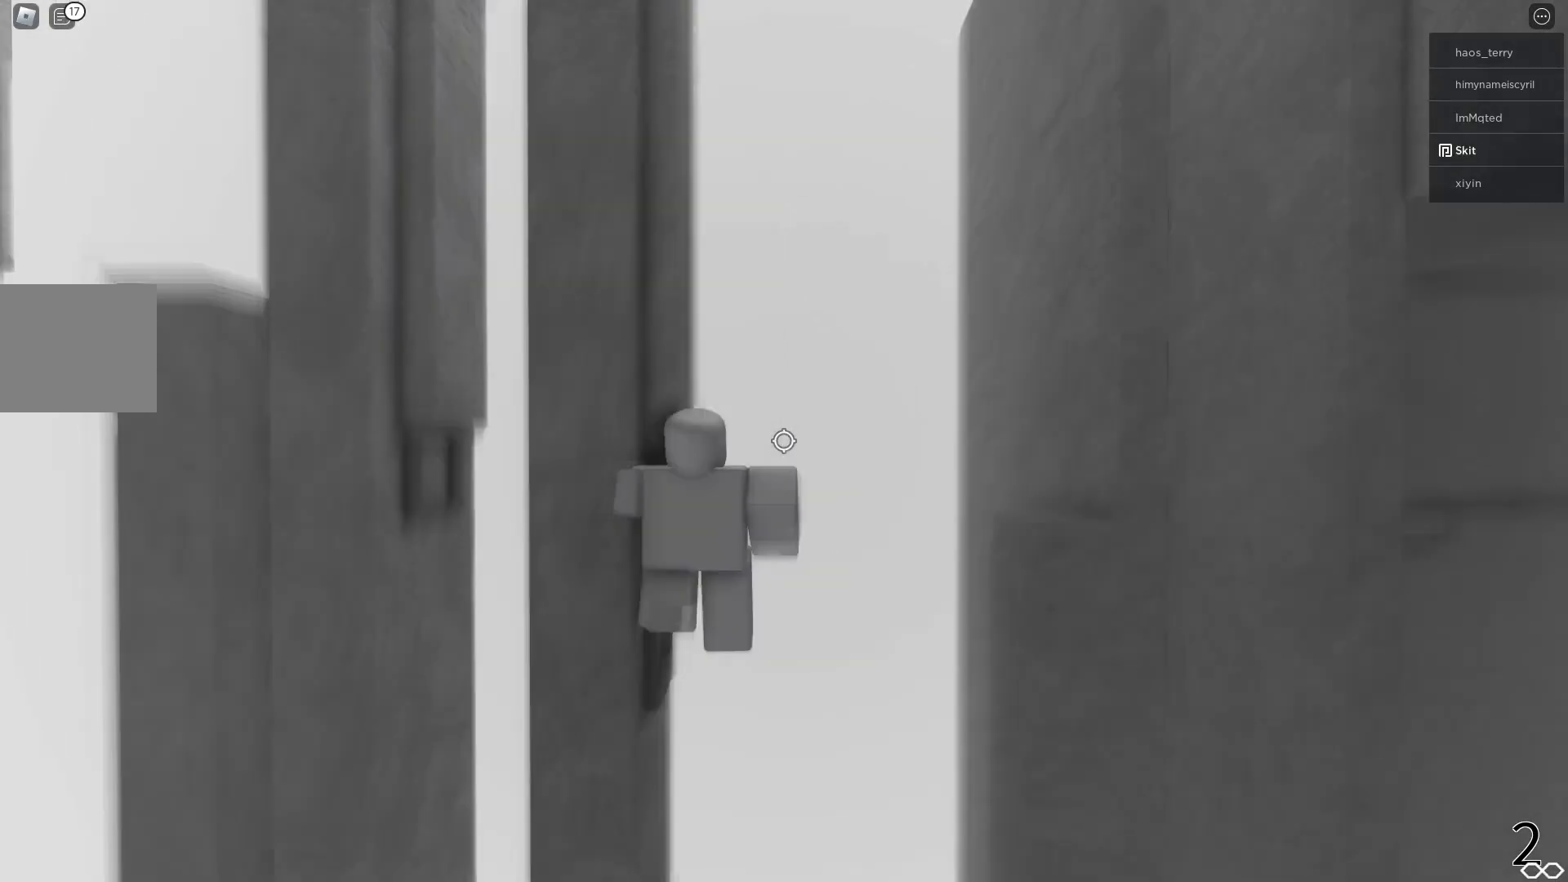
{"keys": [], "events": [[33, "shift", "up"], [200, "space", "up"], [383, "w", "down"], [483, "d", "up"], [483, "w", "up"]]}
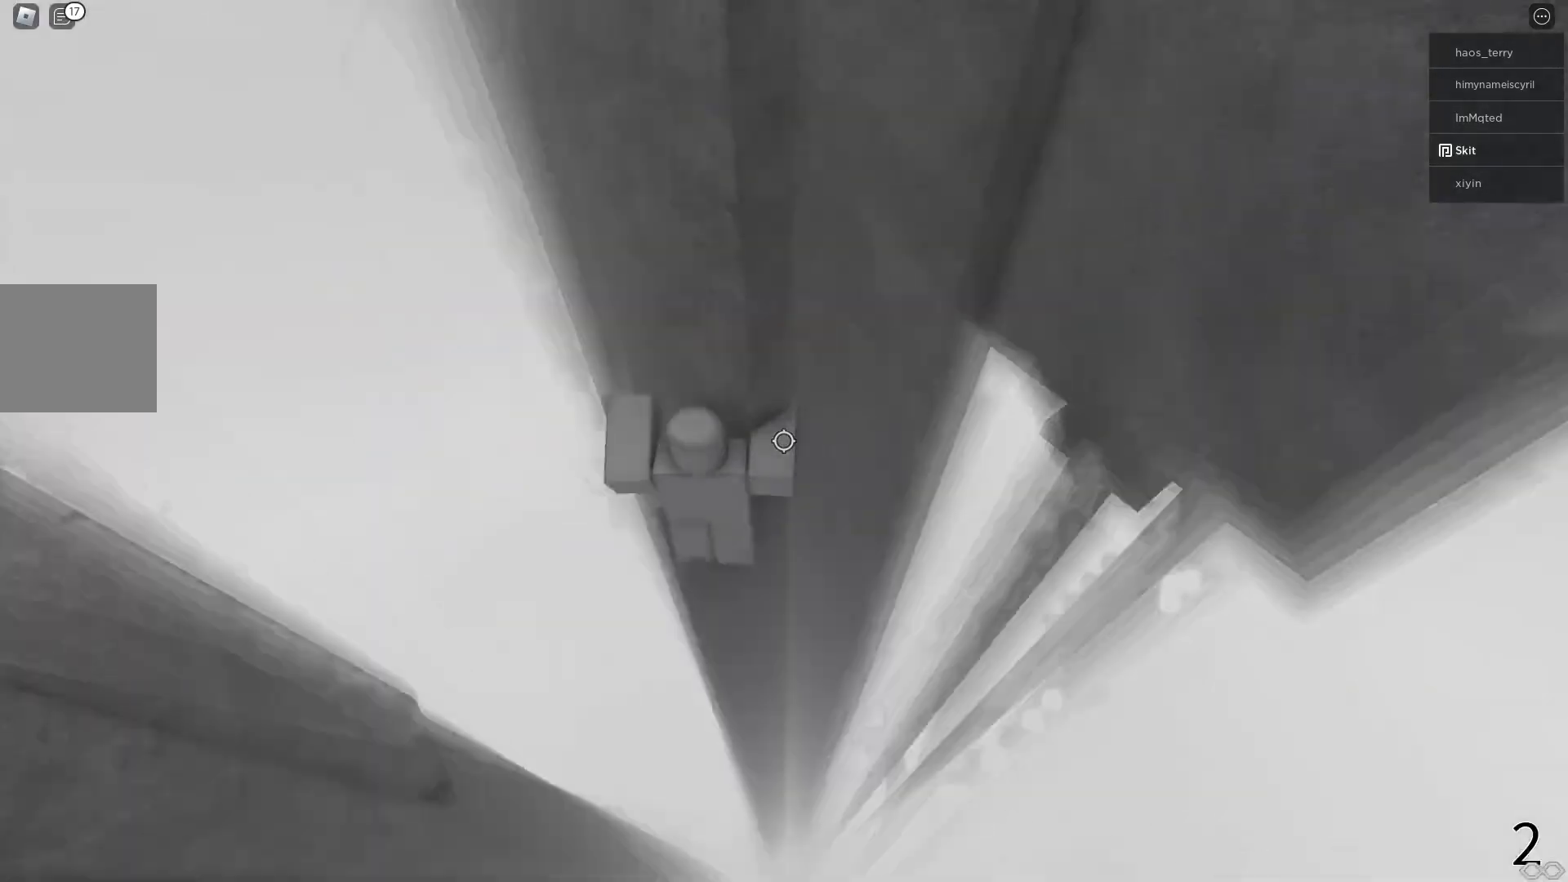
{"keys": [], "events": [[150, "w", "down"], [167, "d", "down"], [217, "d", "up"], [217, "w", "up"]]}
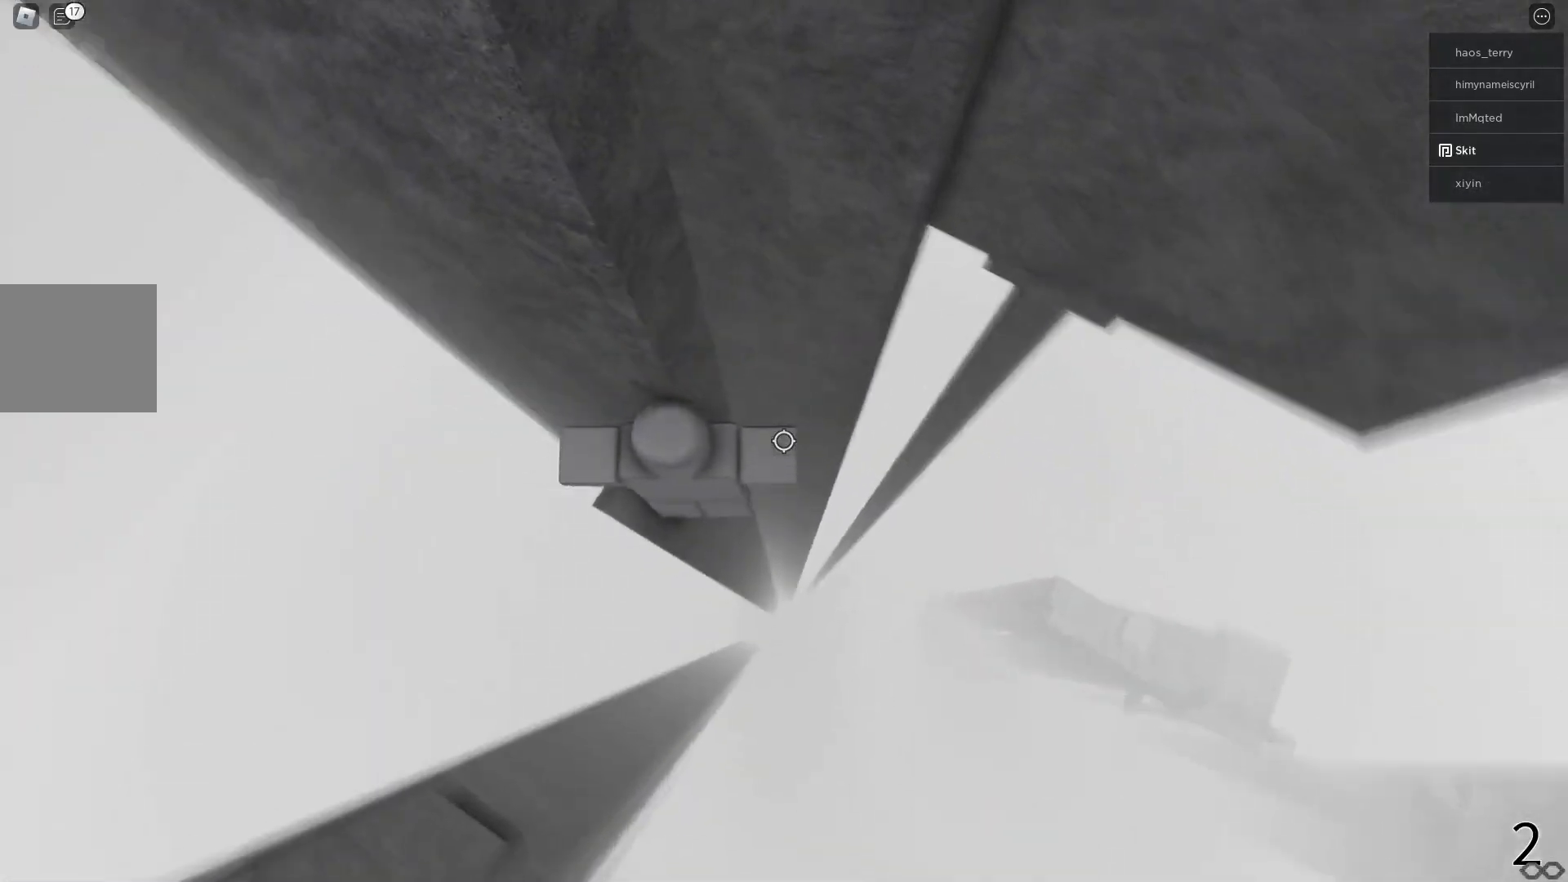
{"keys": ["d", "space"], "events": [[67, "w", "down"], [83, "d", "down"], [217, "space", "down"], [233, "w", "up"]]}
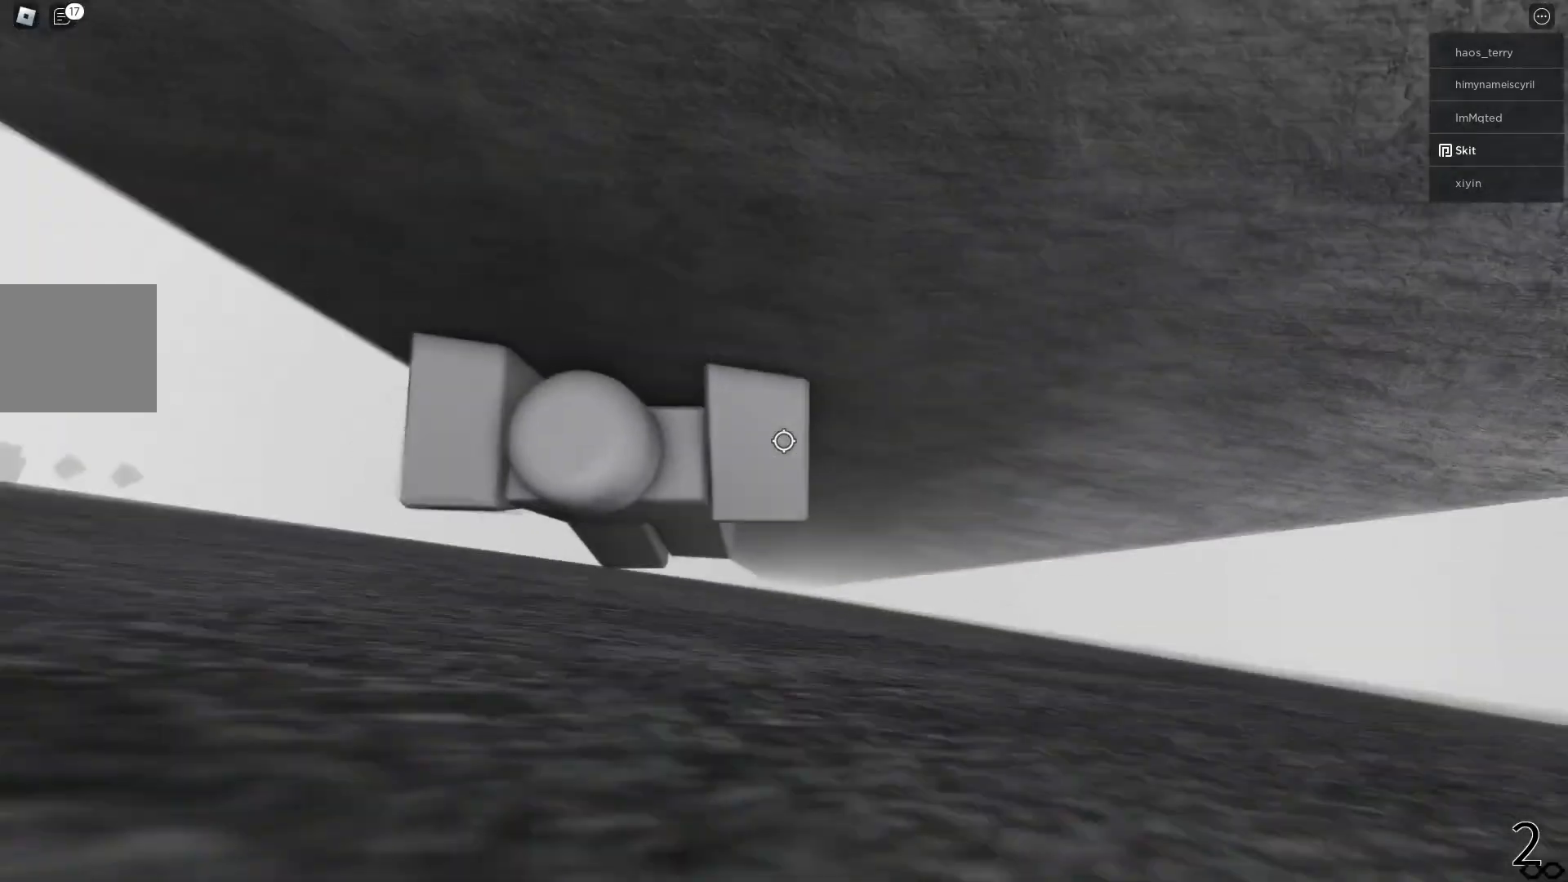
{"keys": ["d", "space", "w"], "events": [[117, "w", "down"]]}
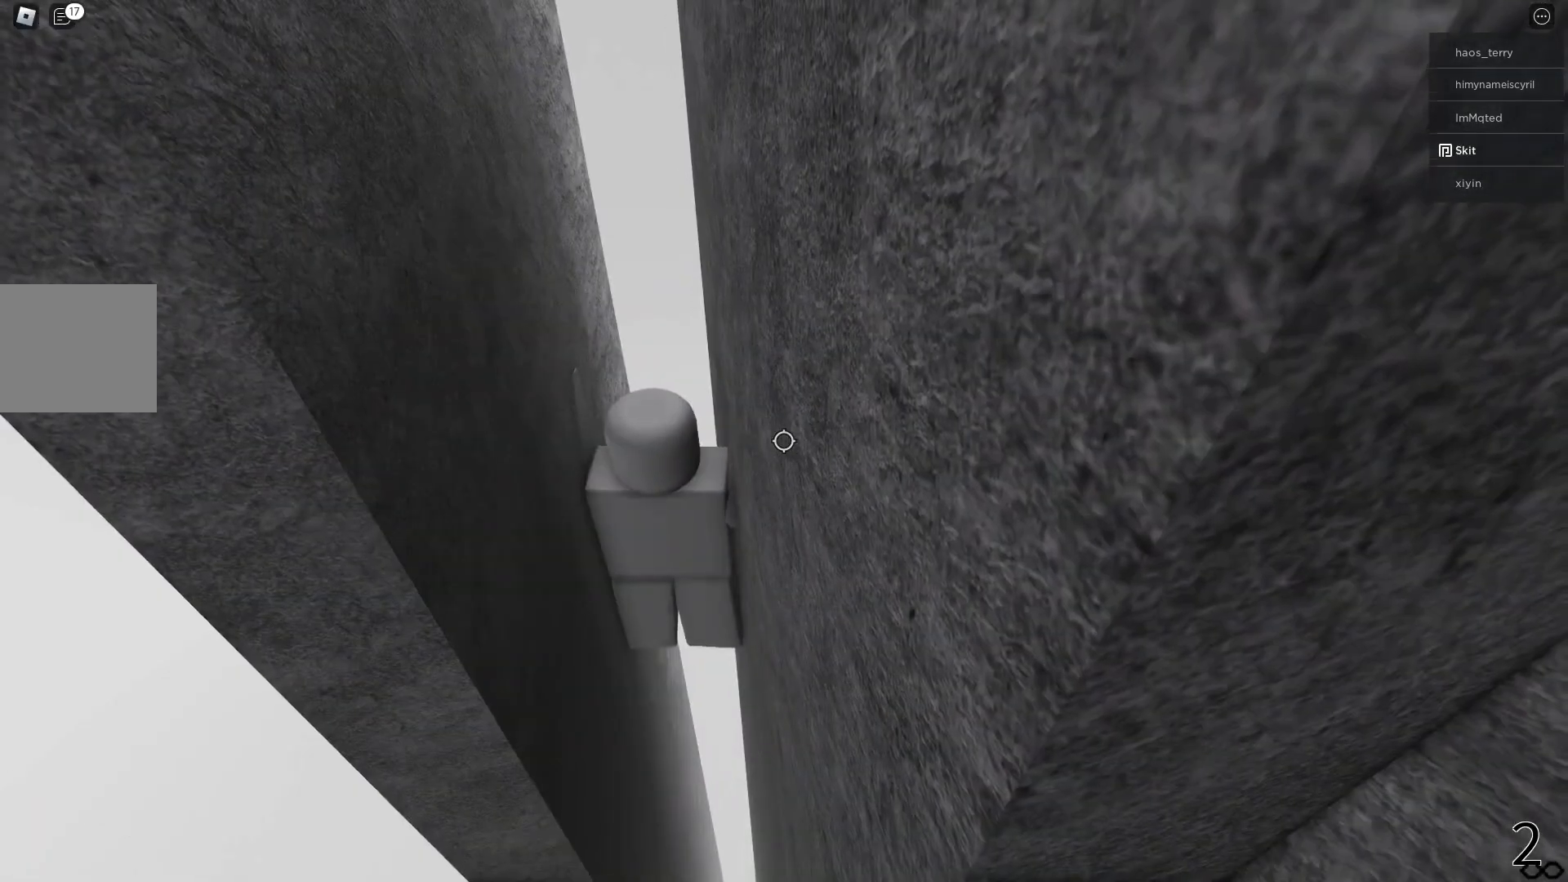
{"keys": ["d", "space", "w"], "events": []}
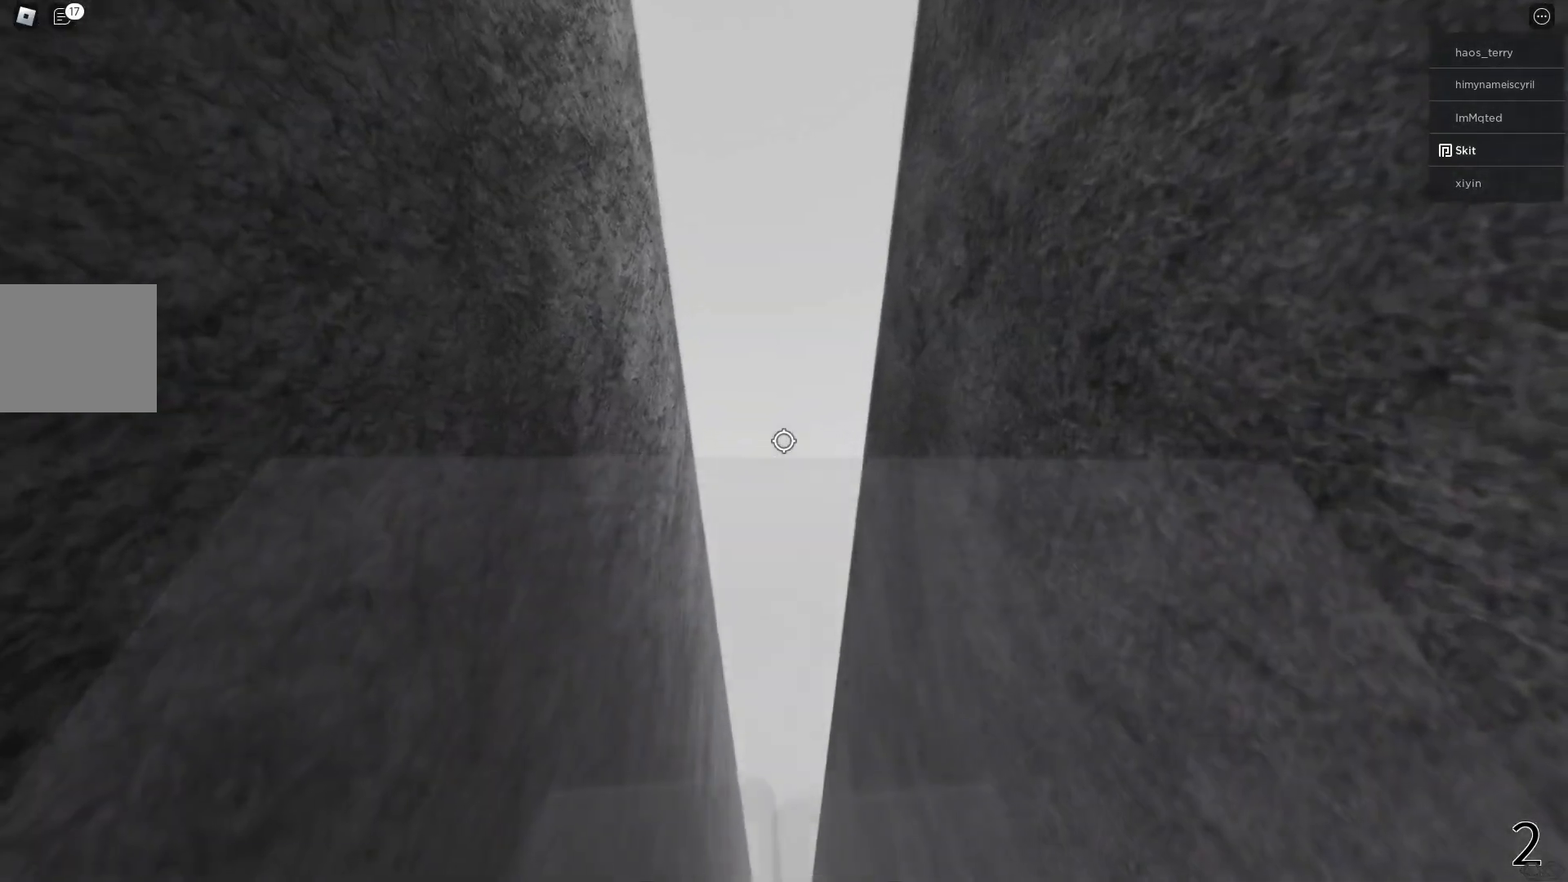
{"keys": ["d", "space", "w"], "events": []}
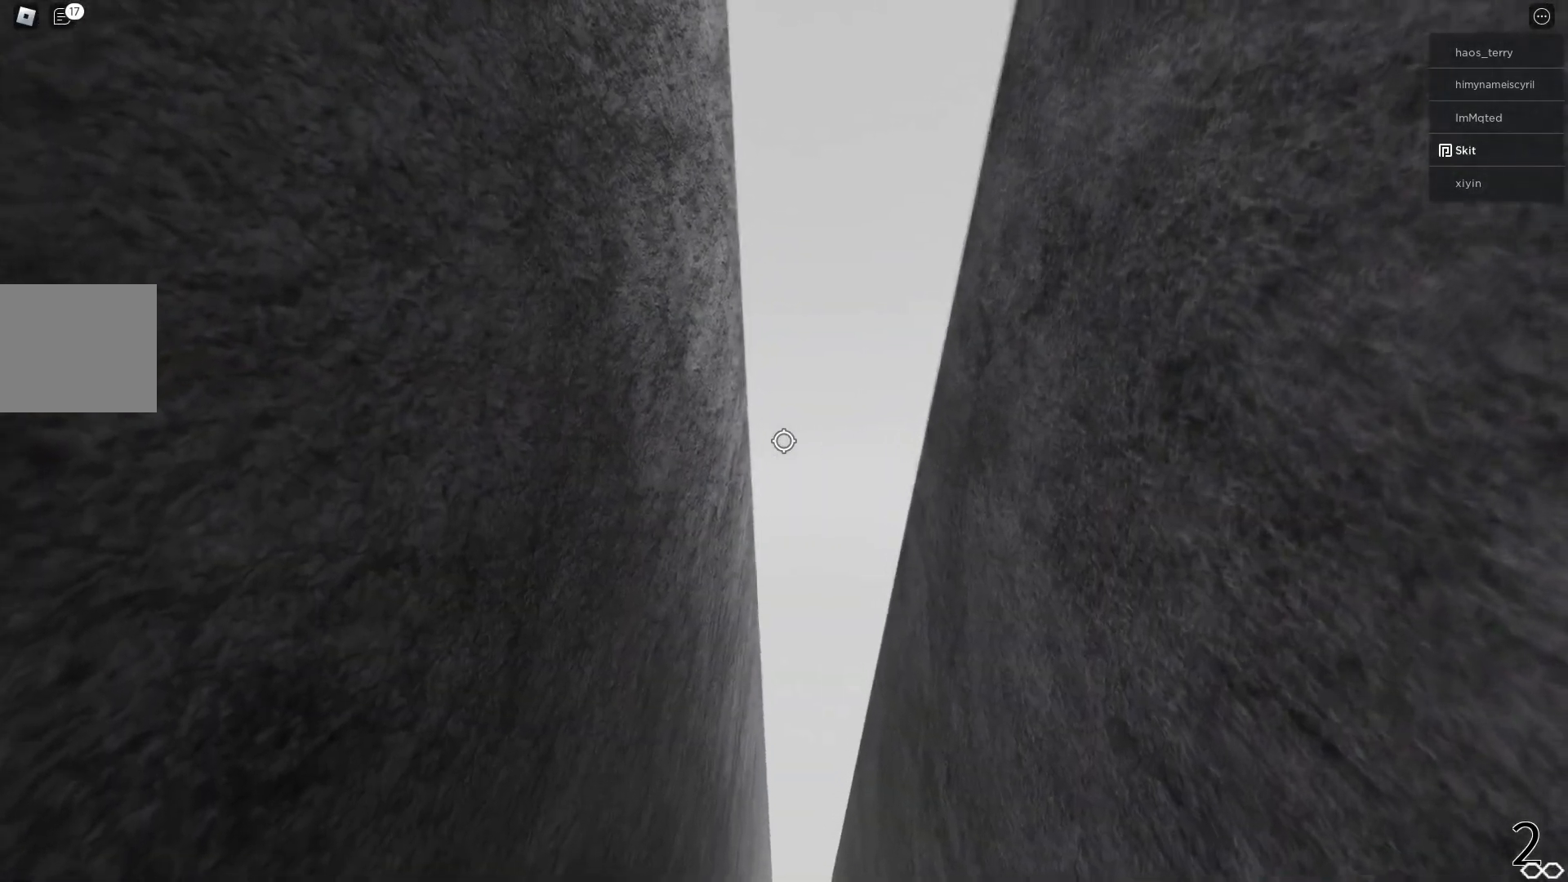
{"keys": ["d", "space", "w"], "events": []}
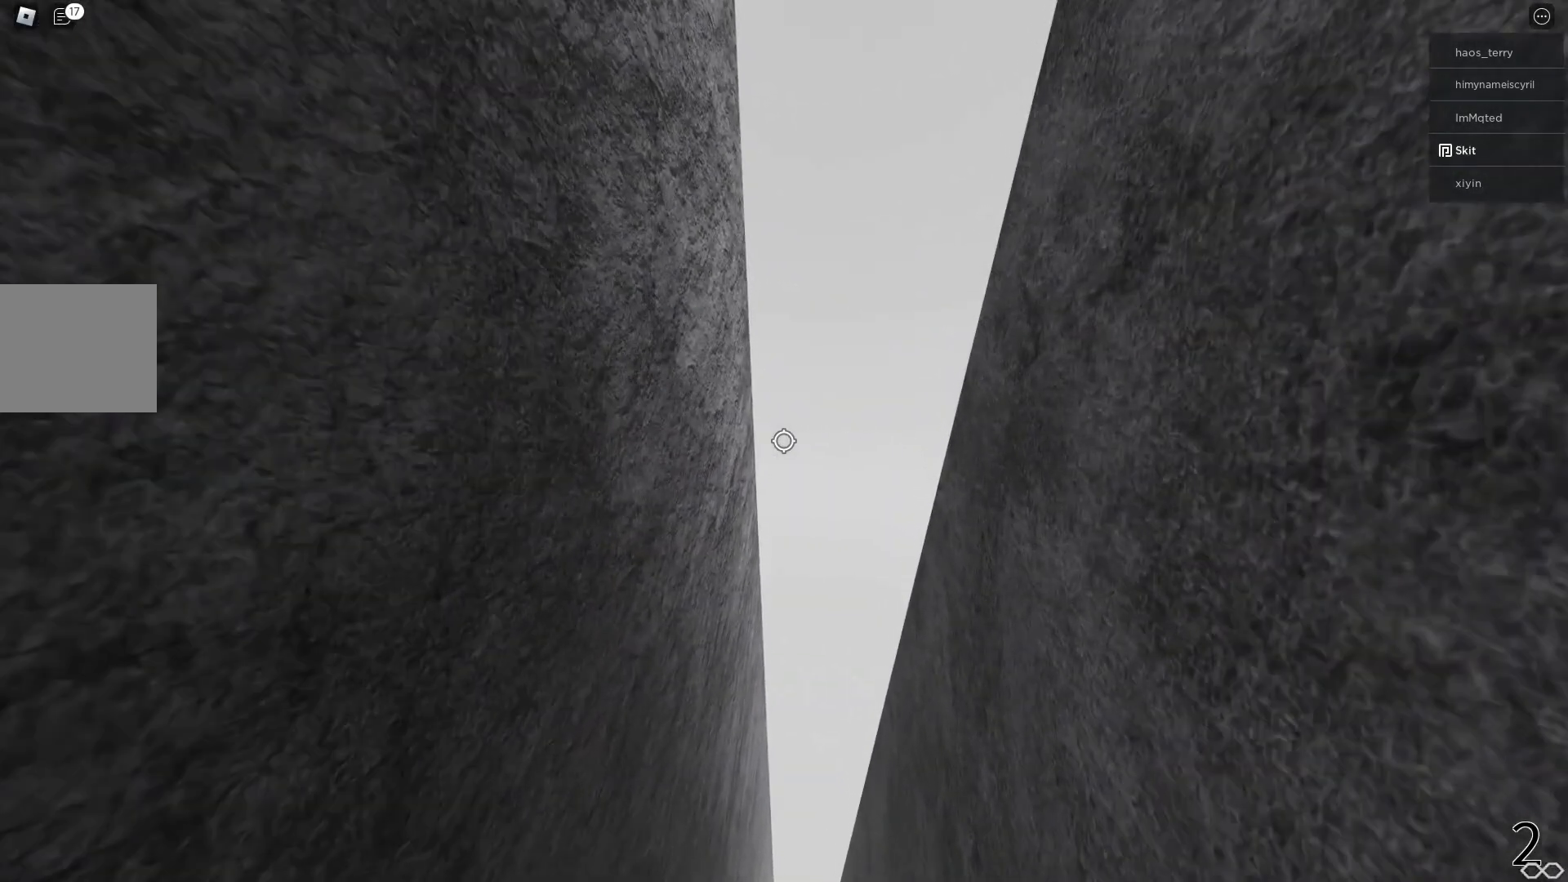
{"keys": ["d", "space", "w"], "events": []}
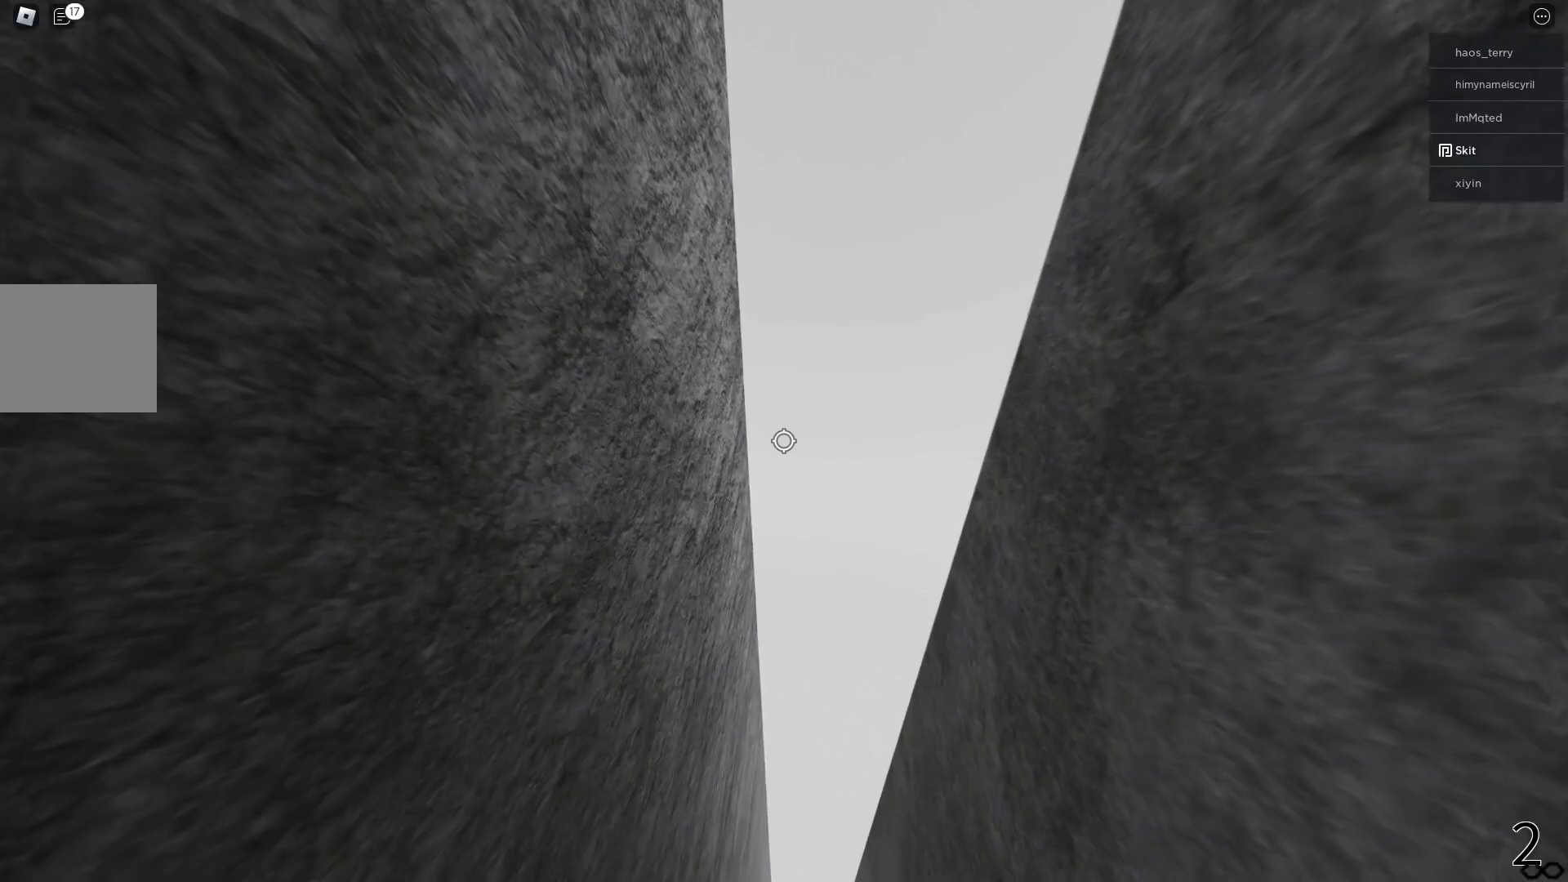
{"keys": ["d", "space", "w"], "events": []}
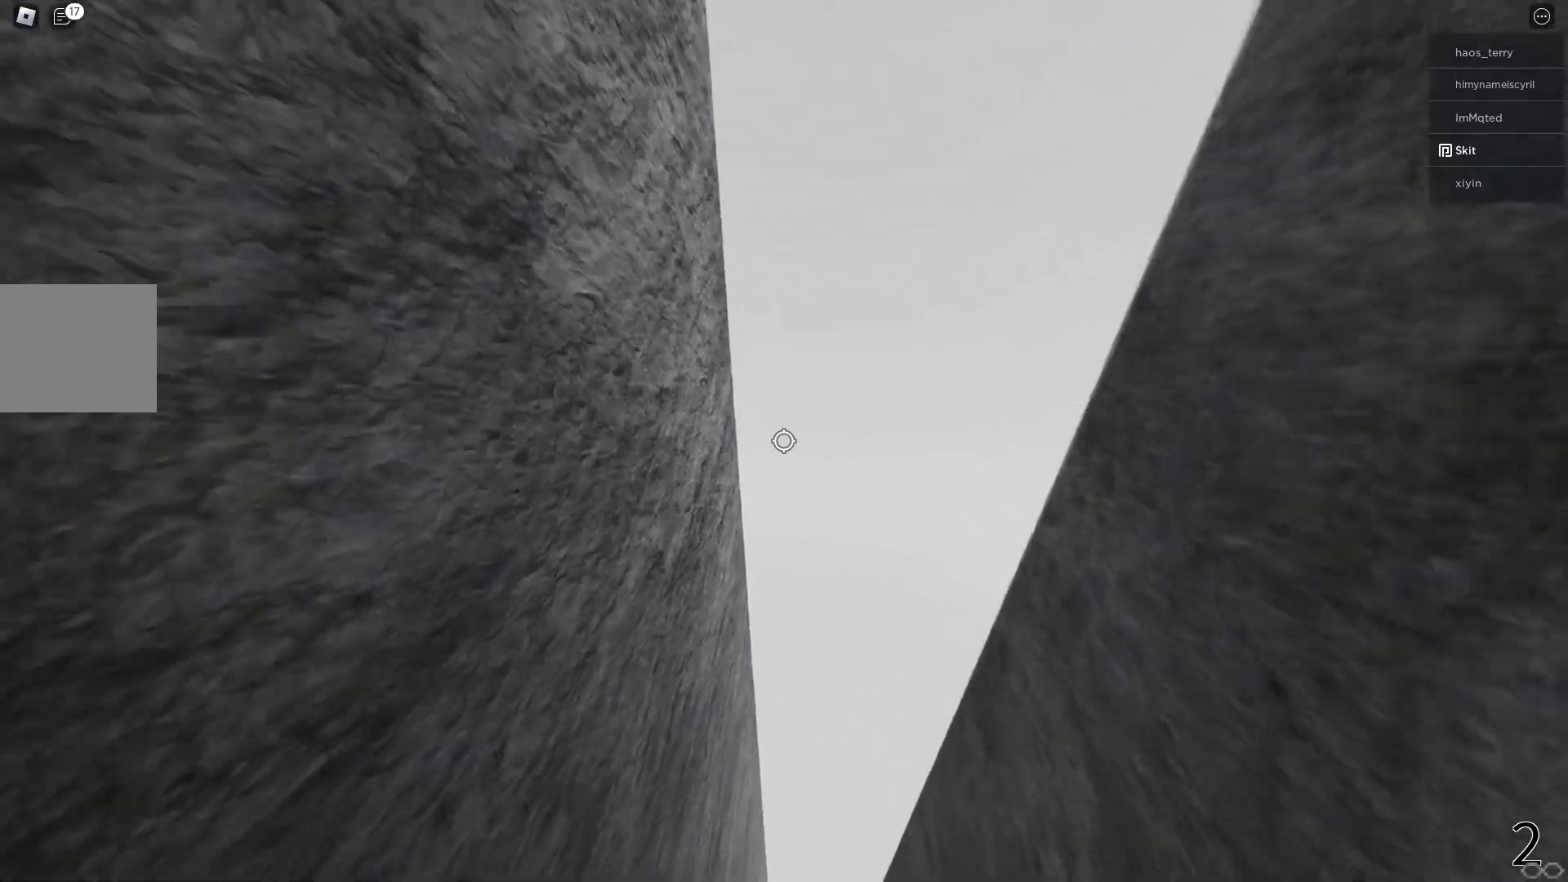
{"keys": ["d", "space", "w"], "events": []}
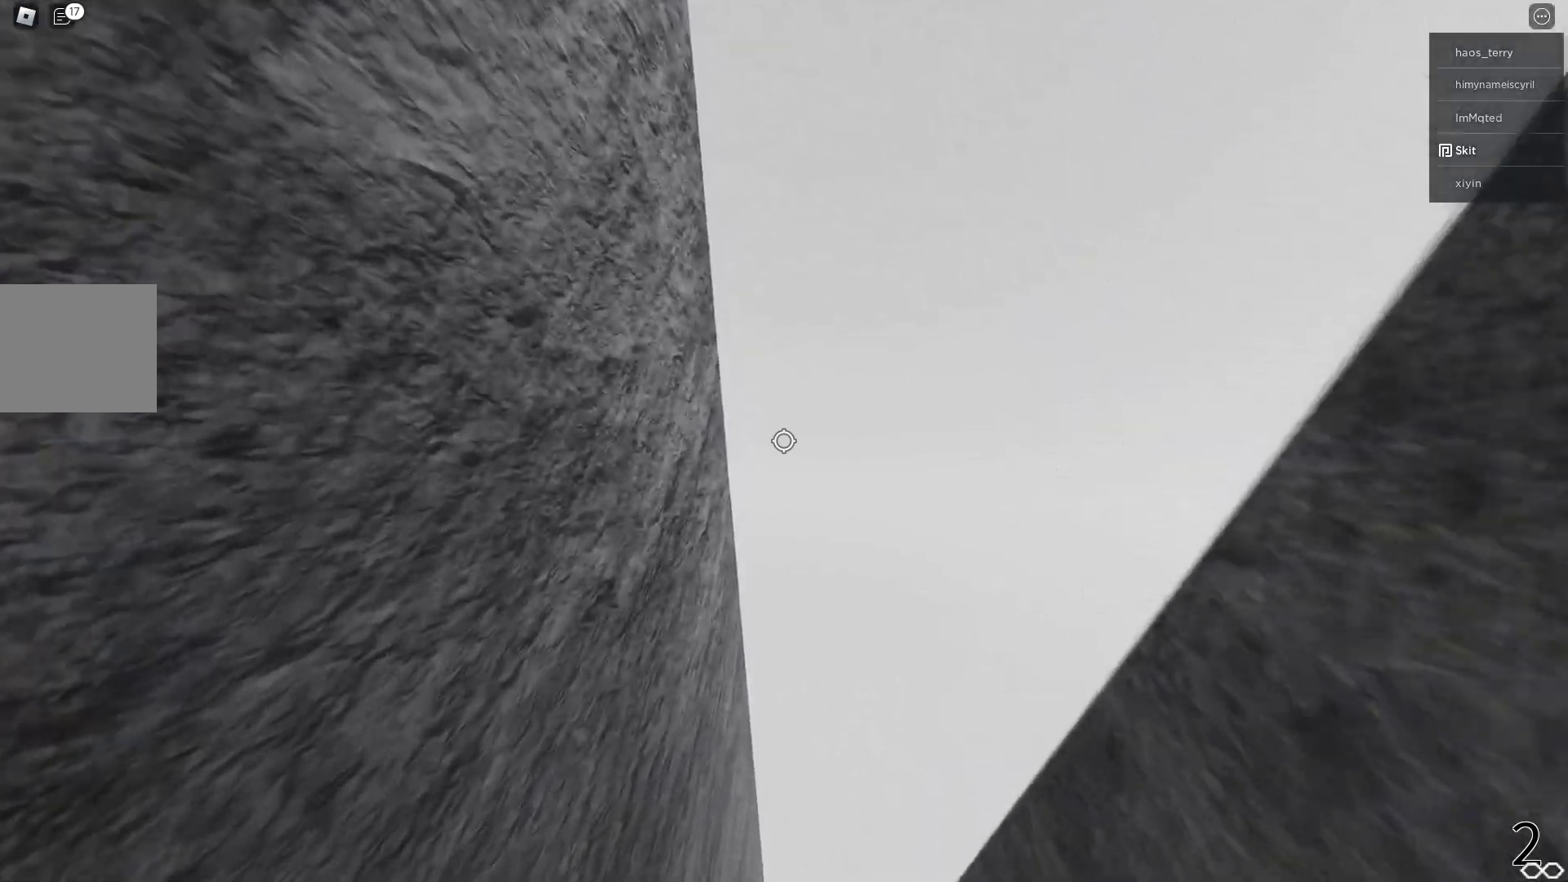
{"keys": ["d", "space"], "events": [[433, "shift", "down"], [467, "w", "up"], [500, "shift", "up"]]}
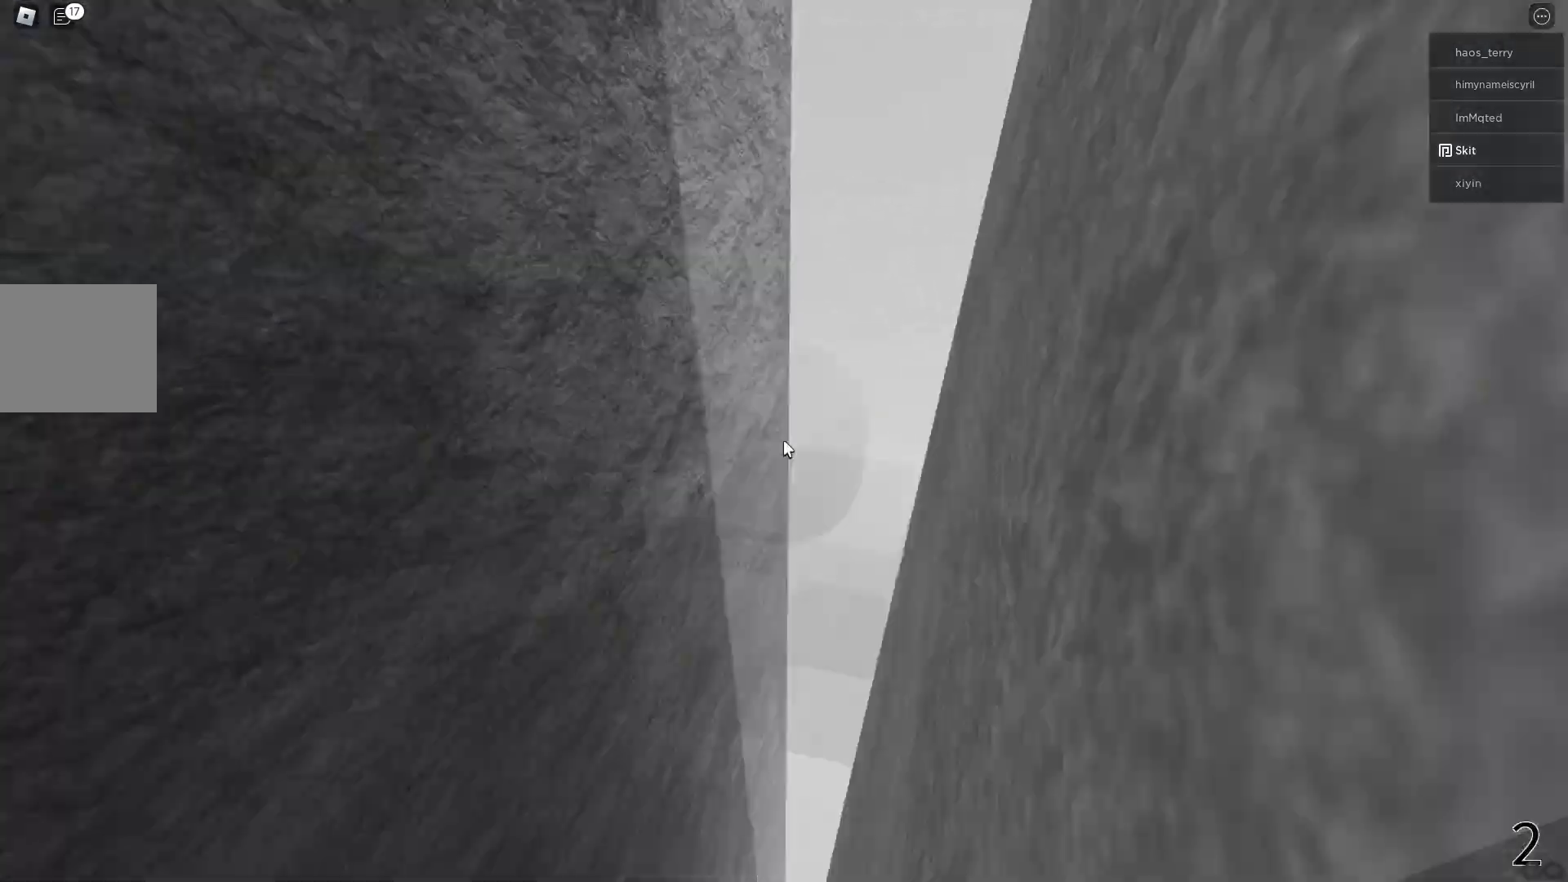
{"keys": ["a", "s", "space"], "events": [[17, "shift", "down"], [83, "a", "down"], [83, "s", "down"], [83, "shift", "up"], [100, "d", "up"]]}
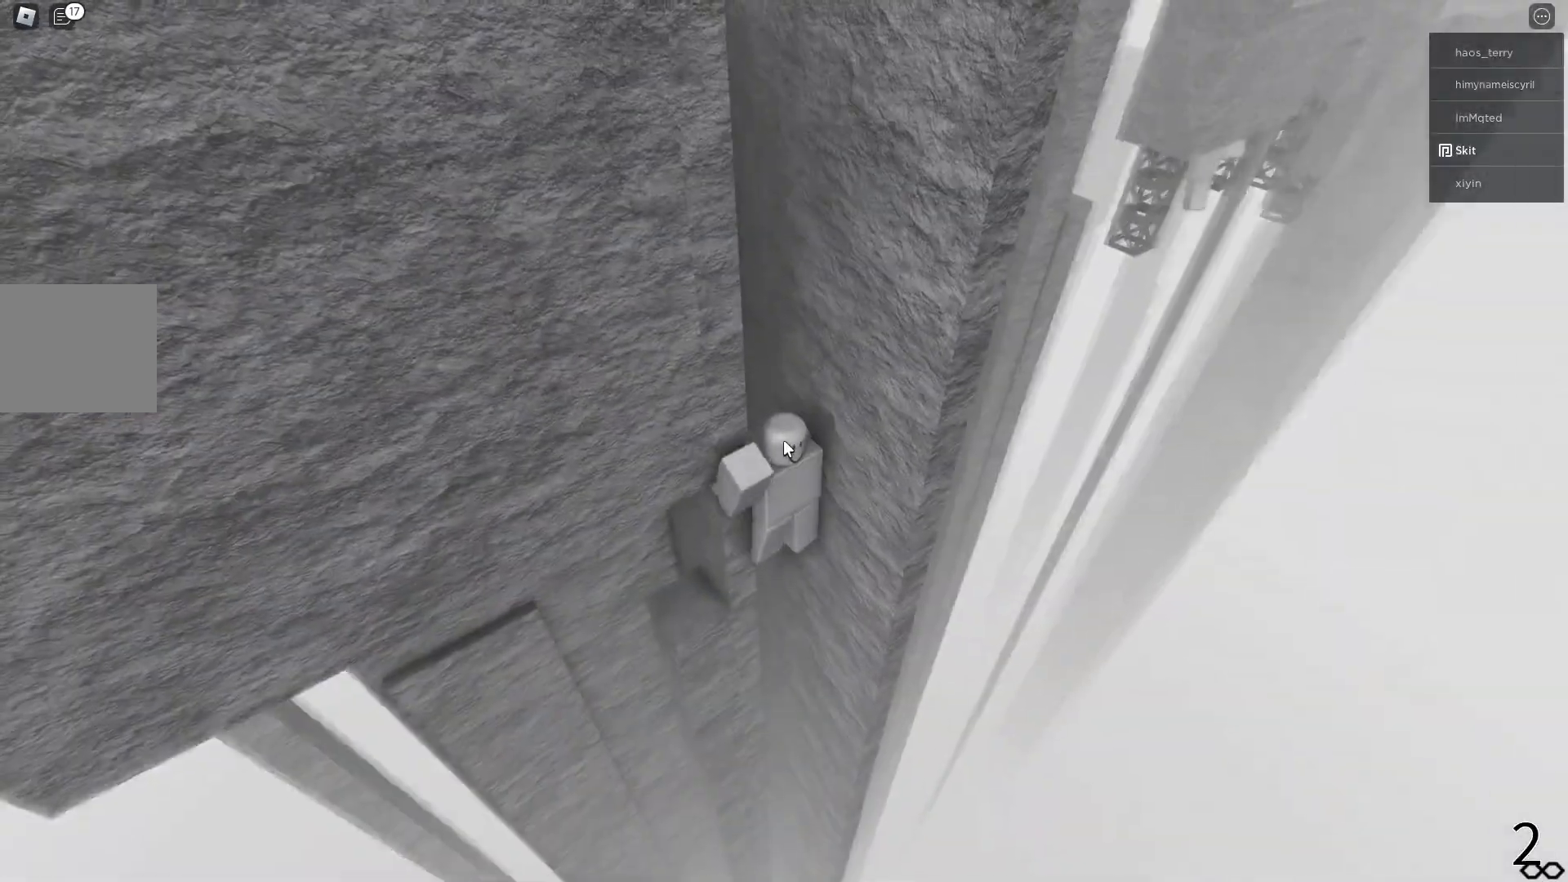
{"keys": ["a", "space"], "events": [[283, "s", "up"], [367, "shift", "down"], [467, "shift", "up"]]}
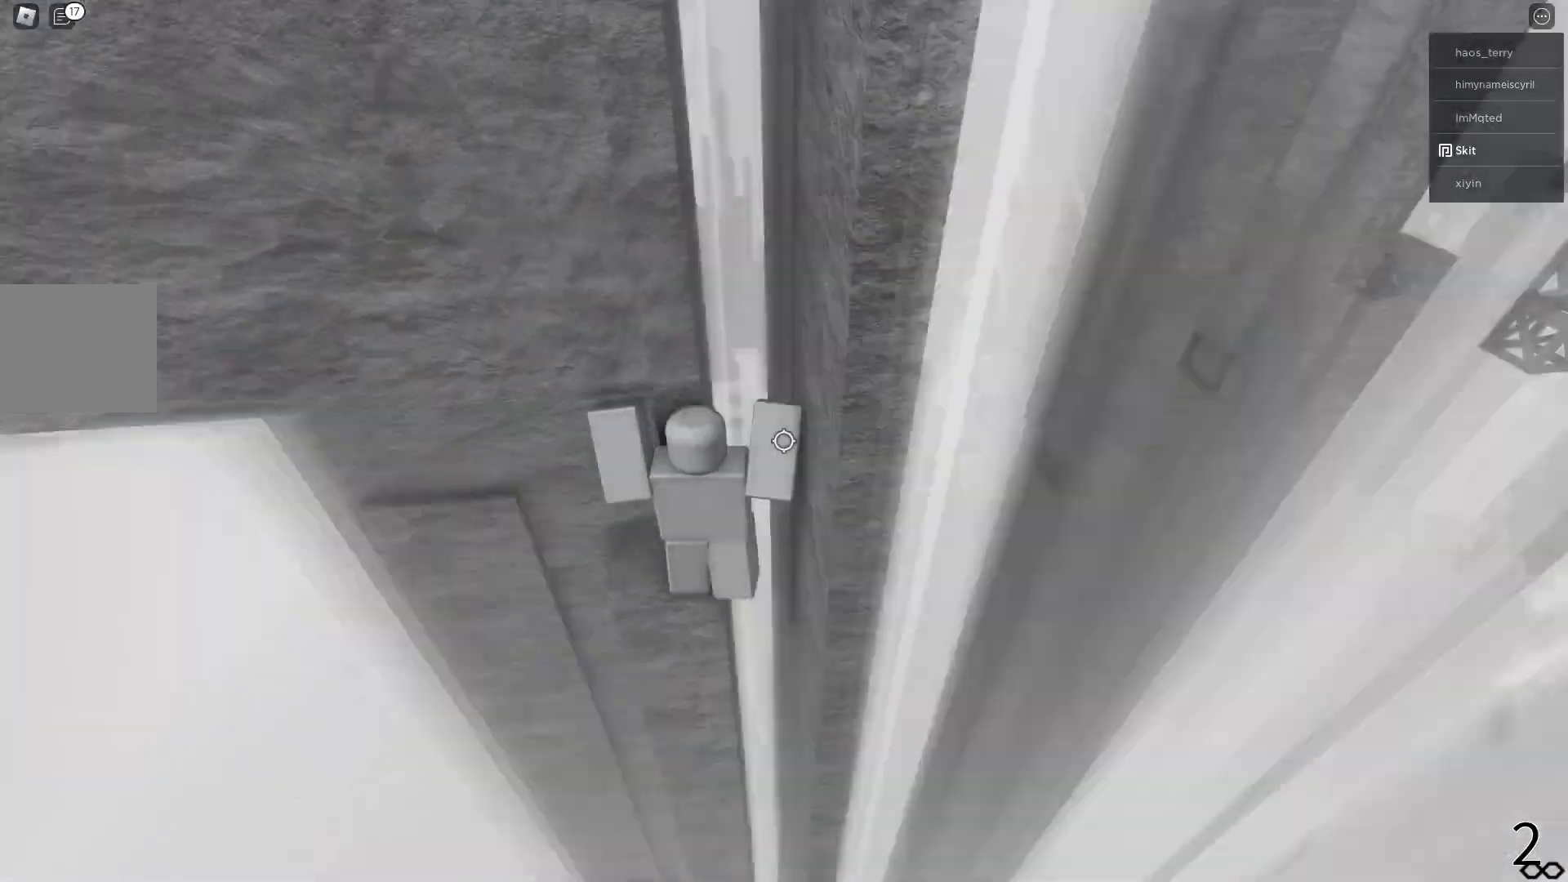
{"keys": [], "events": [[233, "a", "up"], [267, "space", "up"]]}
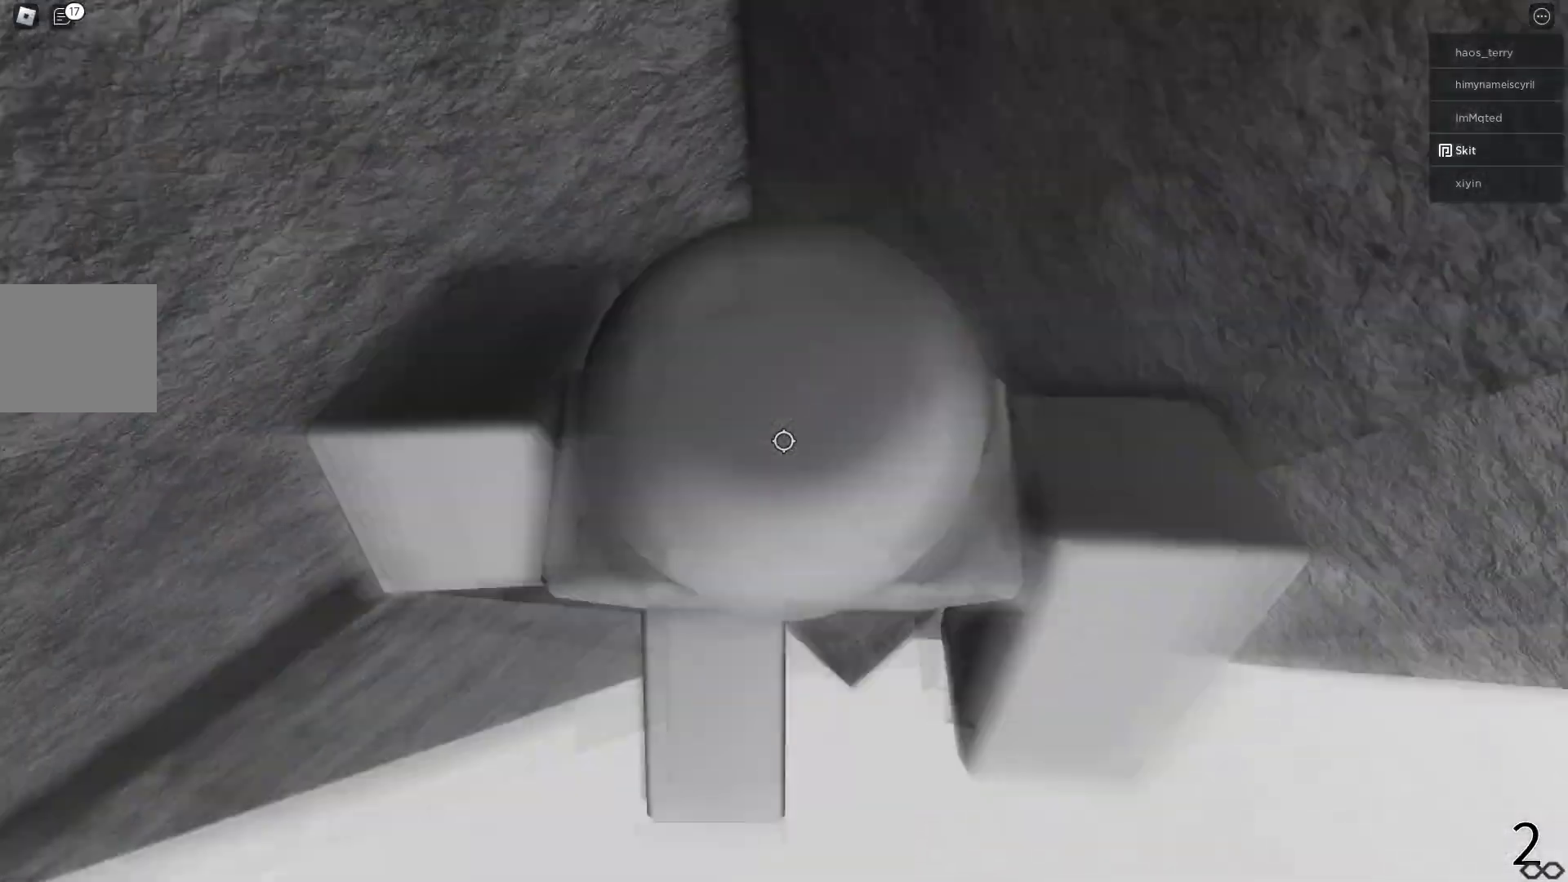
{"keys": ["a"], "events": [[183, "a", "down"], [200, "a", "up"], [450, "a", "down"]]}
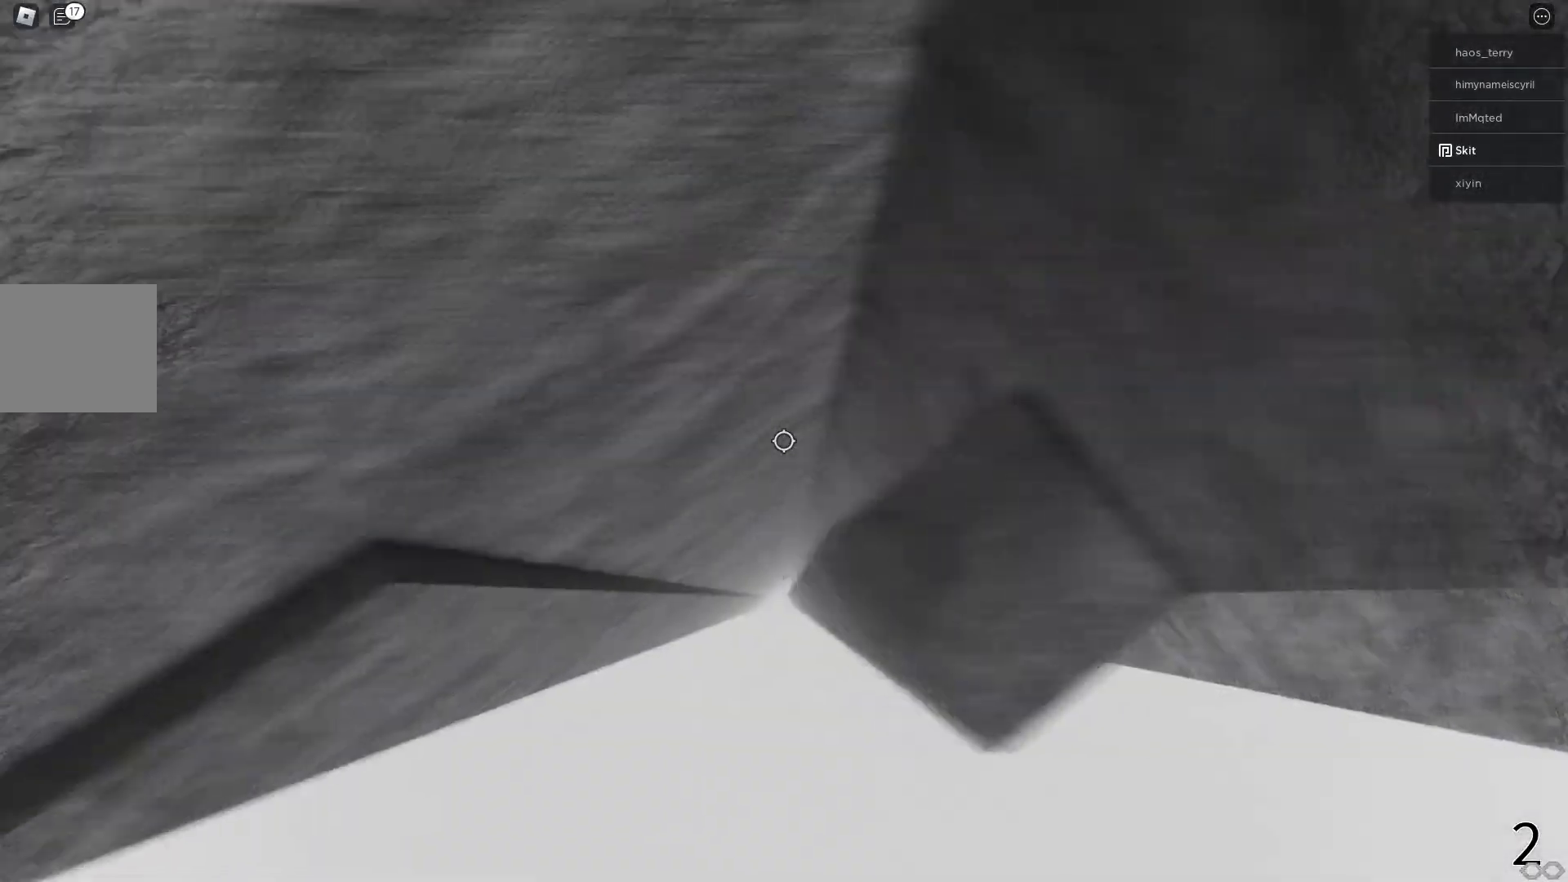
{"keys": ["a", "w"], "events": [[200, "shift", "down"], [267, "w", "down"], [300, "shift", "up"]]}
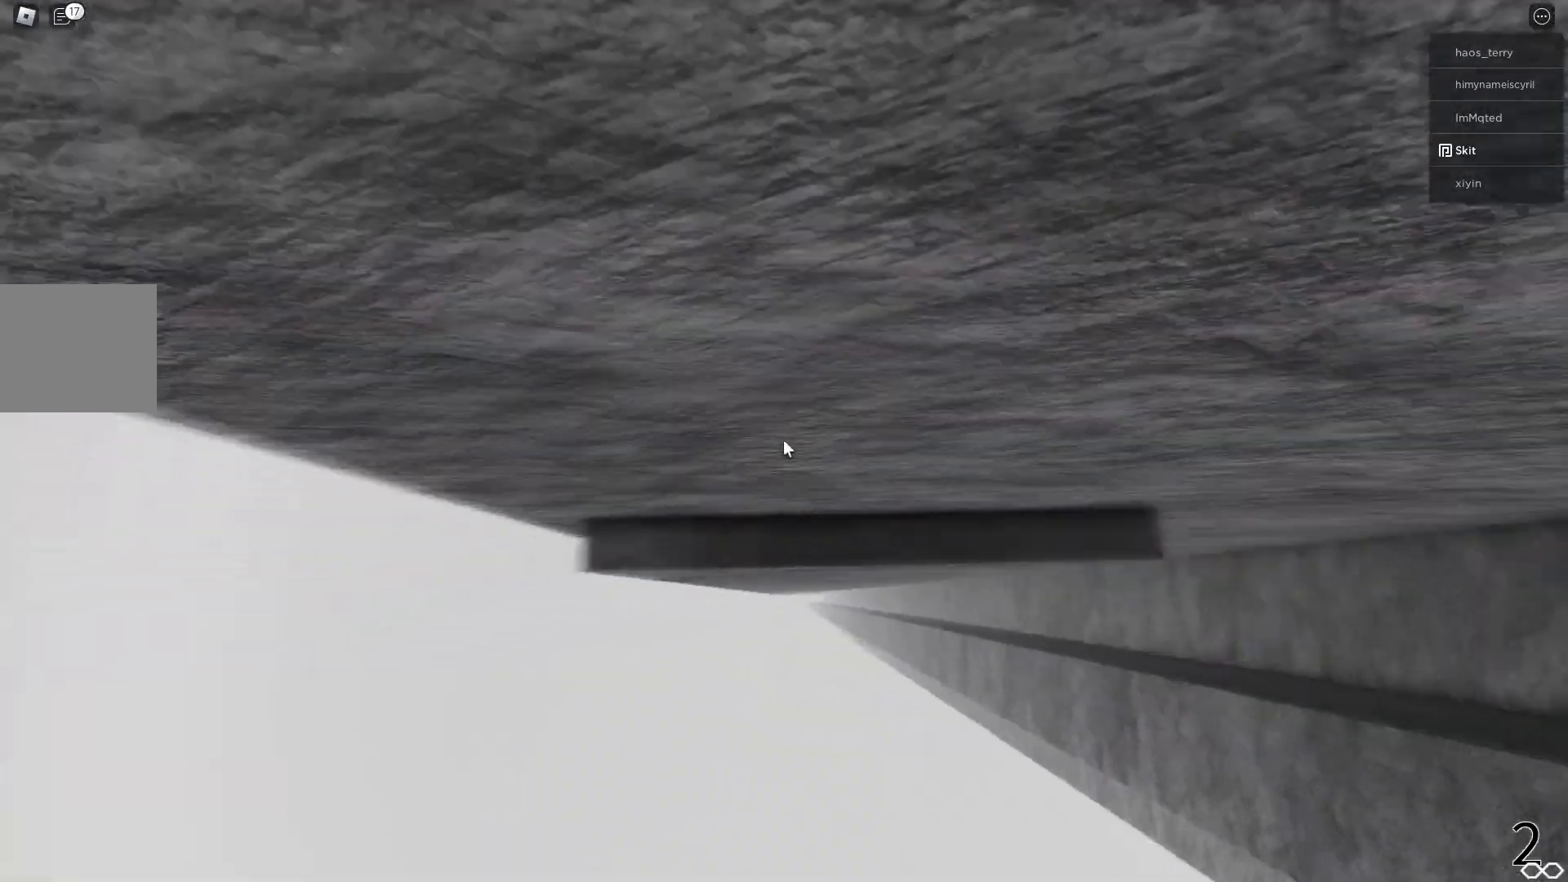
{"keys": [], "events": [[100, "a", "up"], [467, "w", "up"]]}
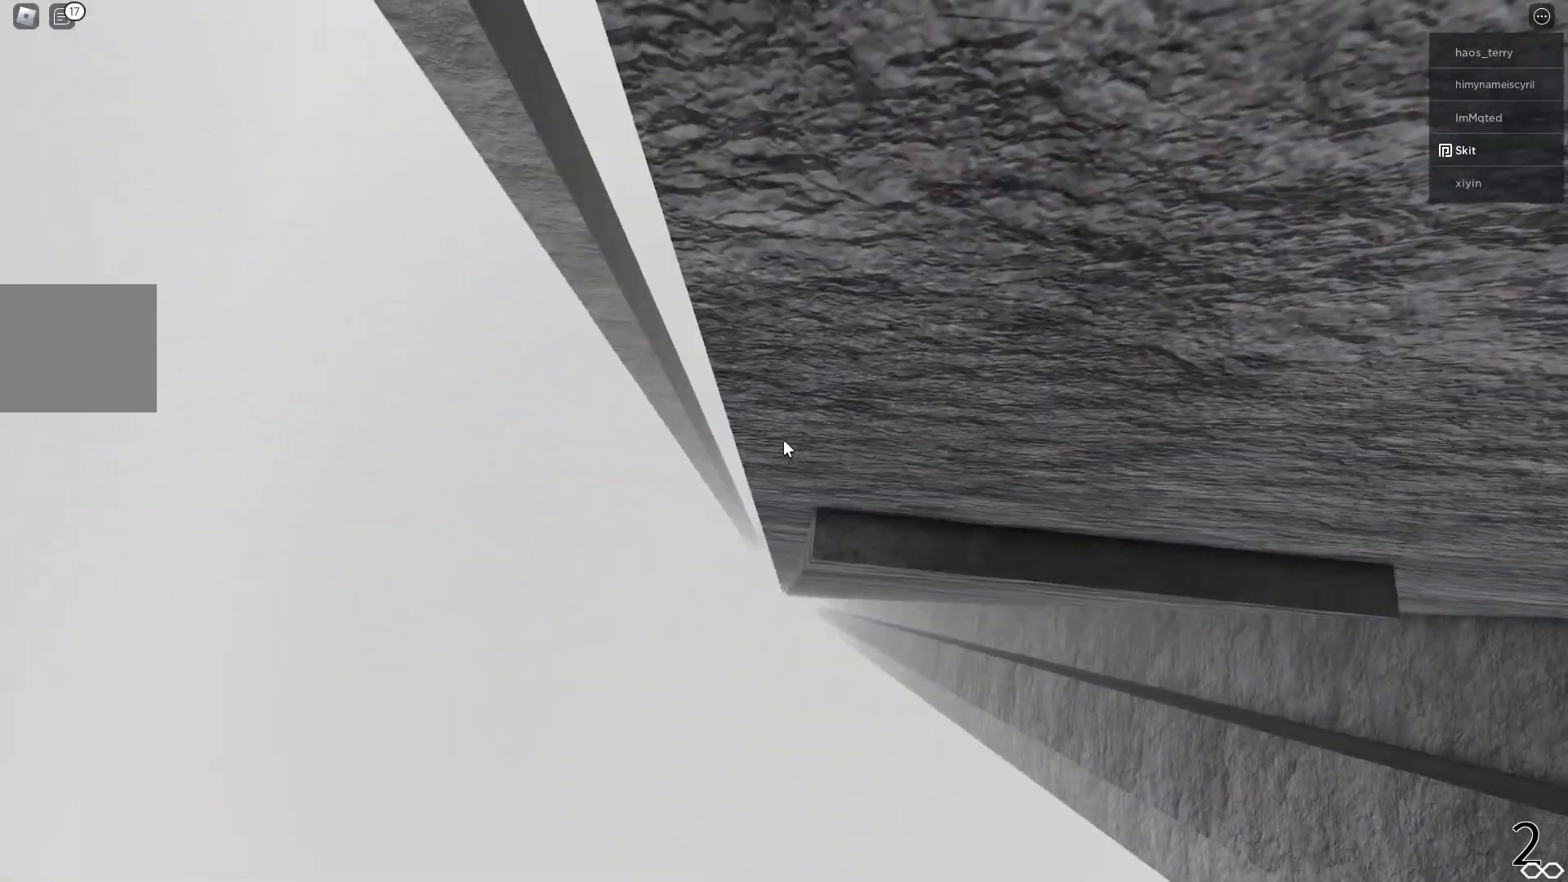
{"keys": [], "events": [[183, "w", "down"], [233, "w", "up"]]}
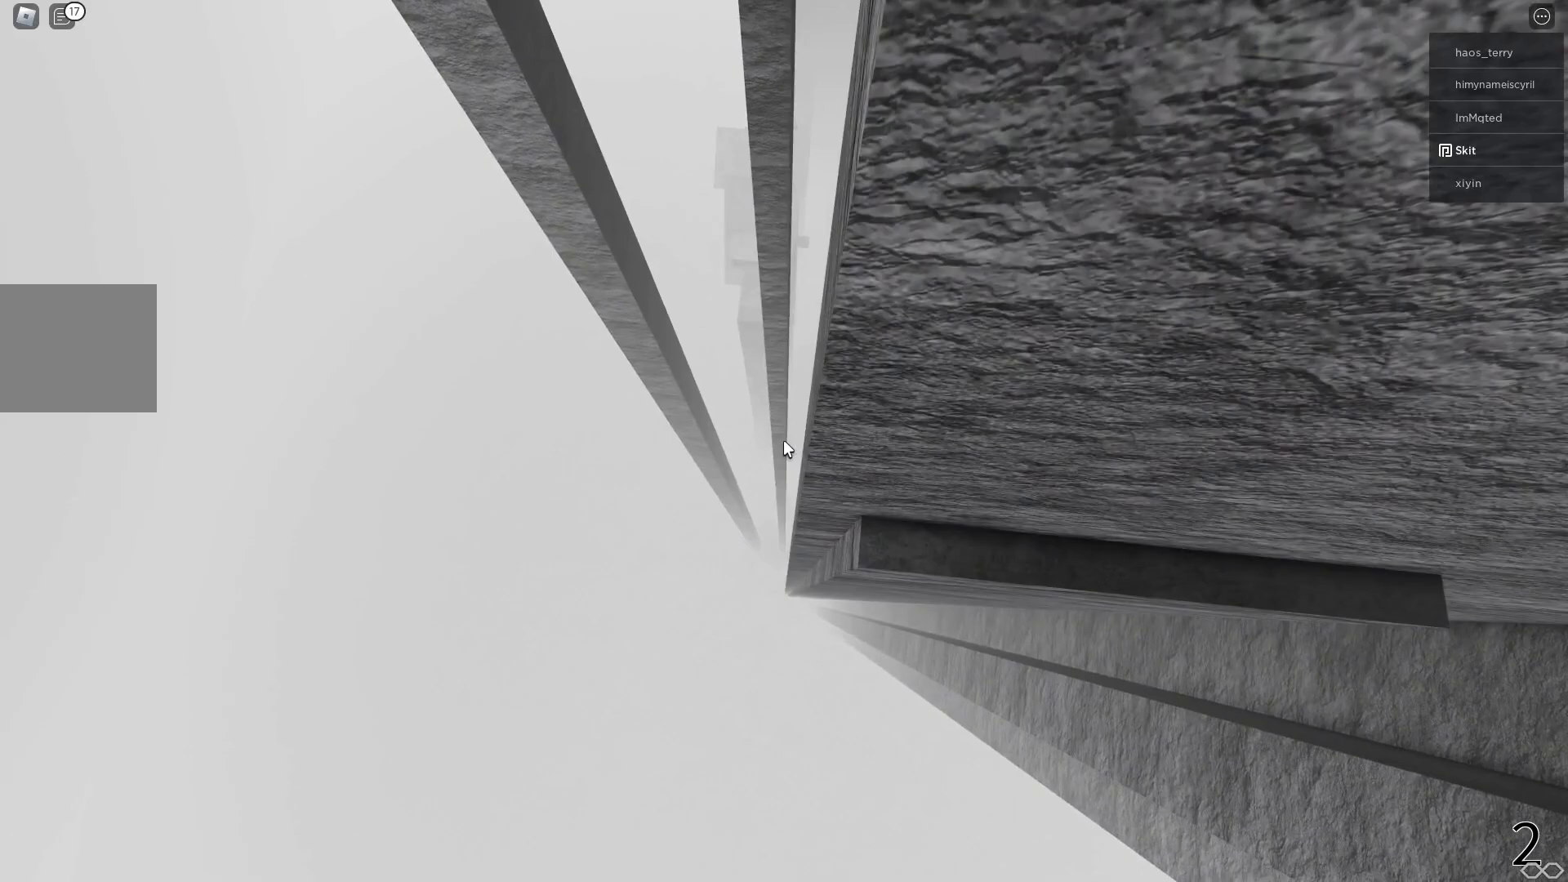
{"keys": [], "events": []}
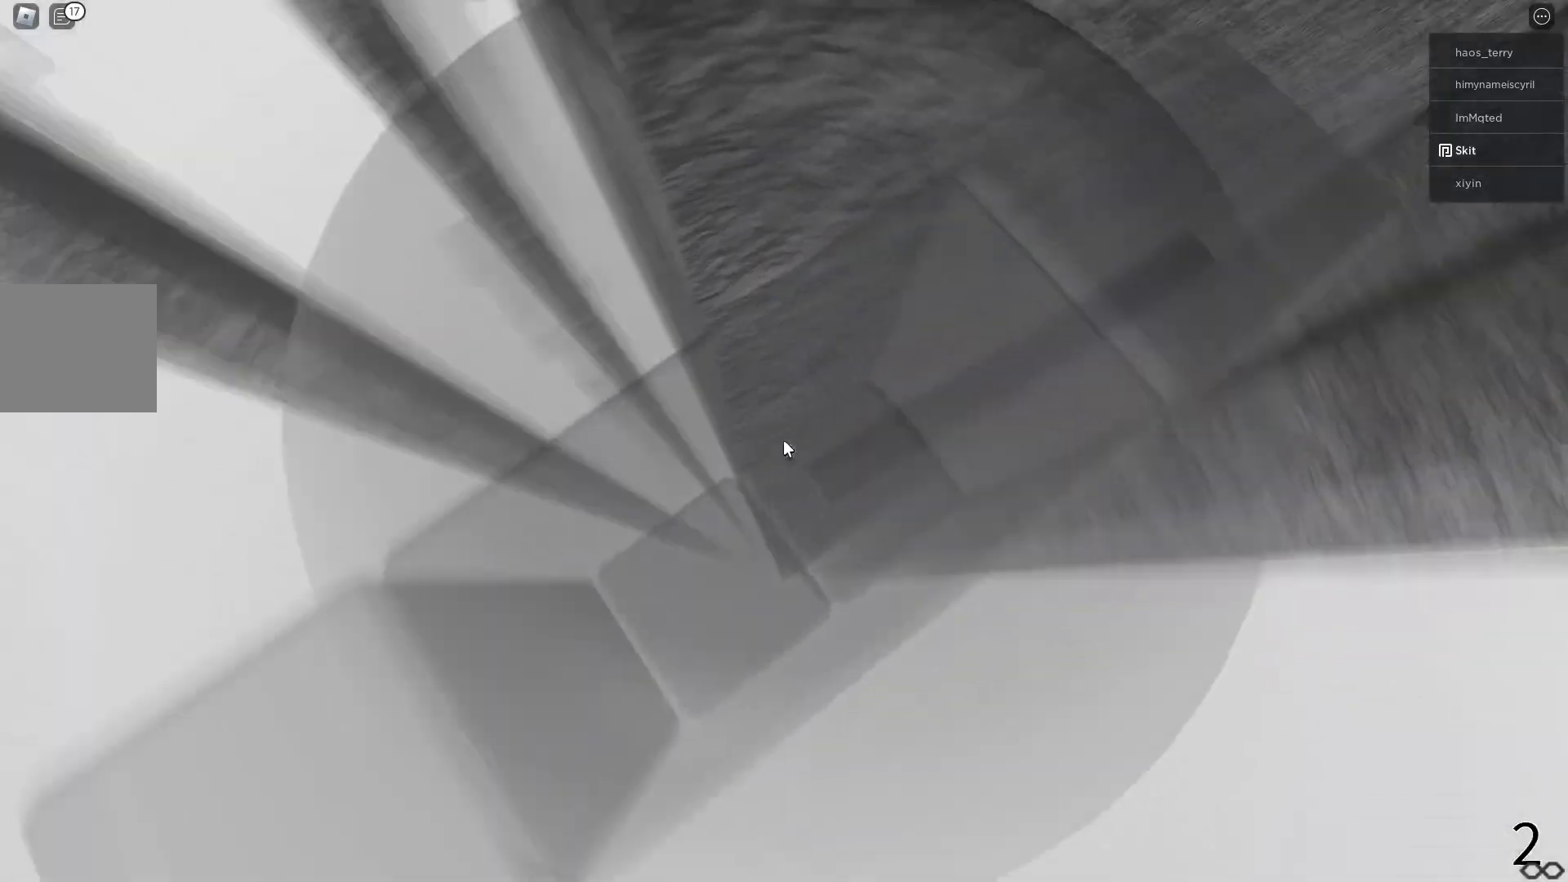
{"keys": ["a", "space"], "events": [[183, "a", "down"], [183, "shift", "down"], [267, "shift", "up"], [267, "space", "down"]]}
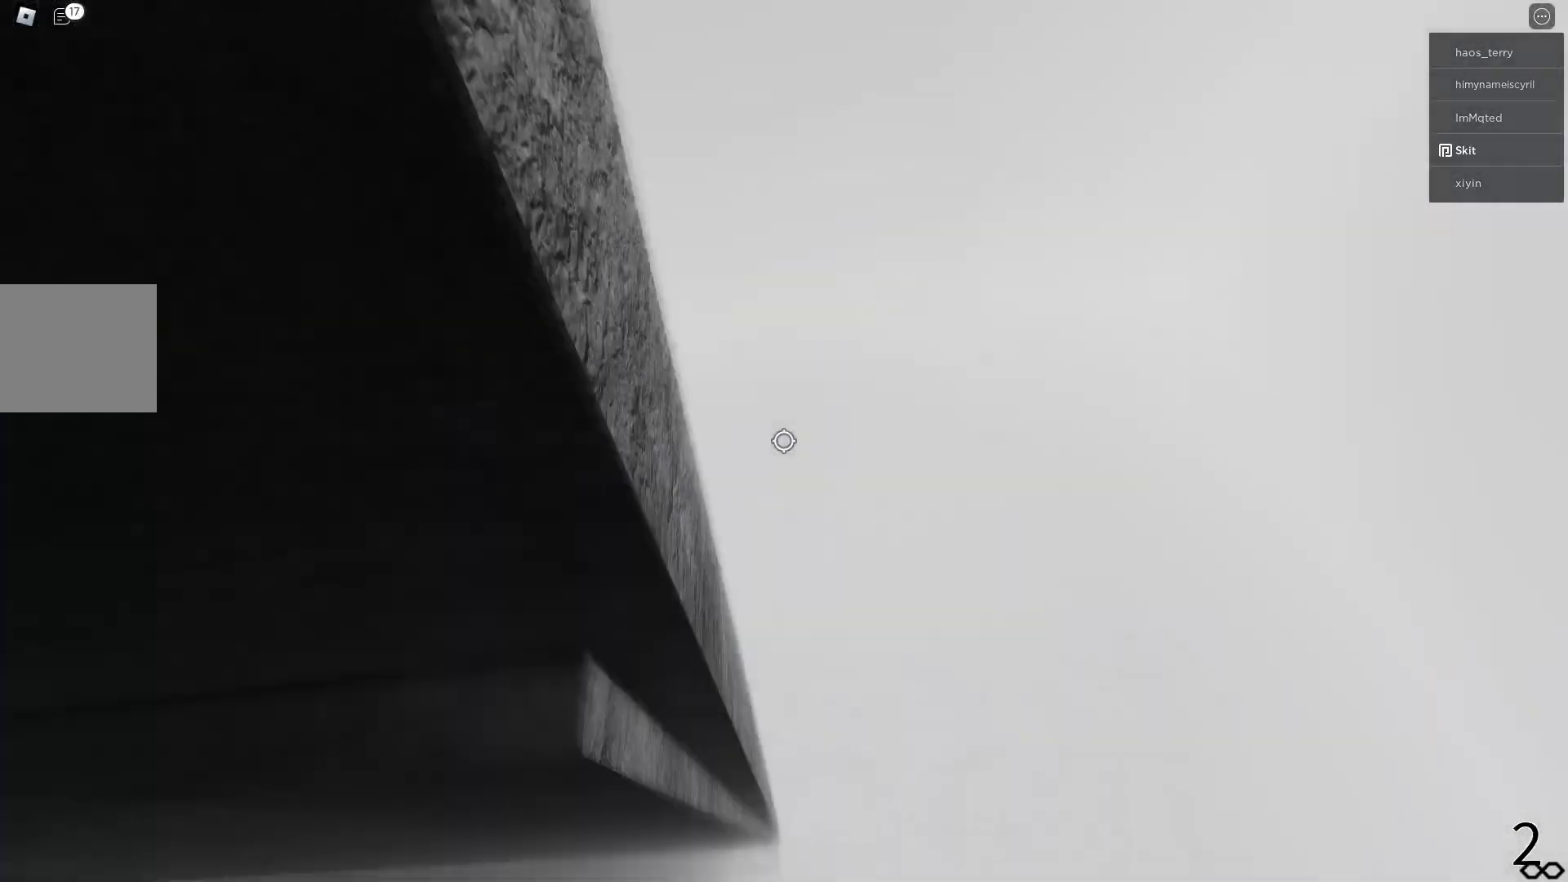
{"keys": [], "events": [[100, "shift", "down"], [200, "shift", "up"], [267, "space", "up"], [400, "a", "up"]]}
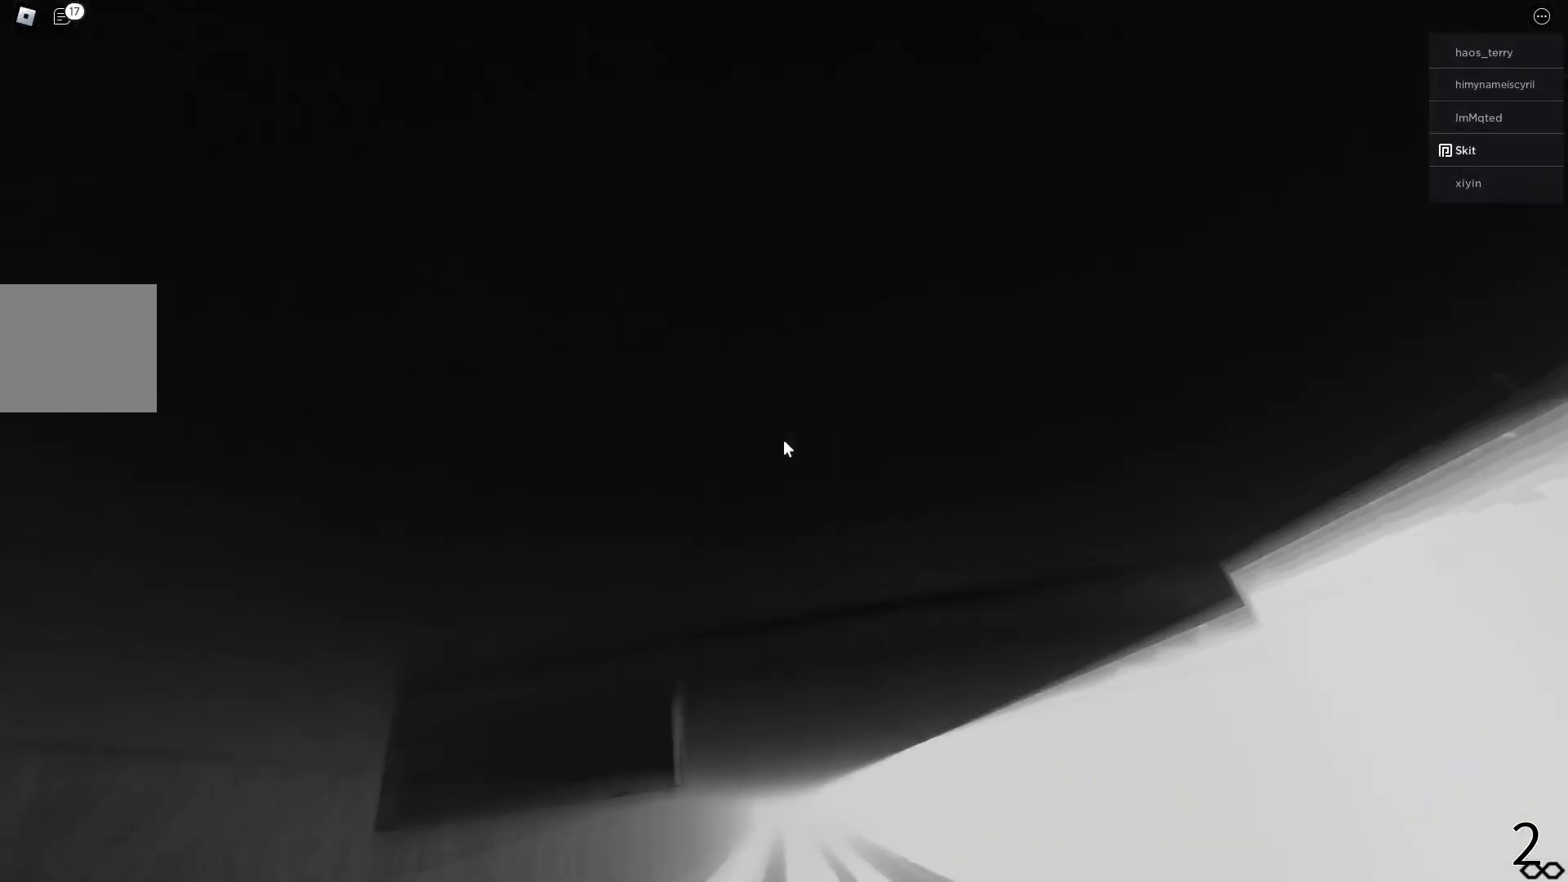
{"keys": [], "events": [[17, "w", "down"], [283, "w", "up"]]}
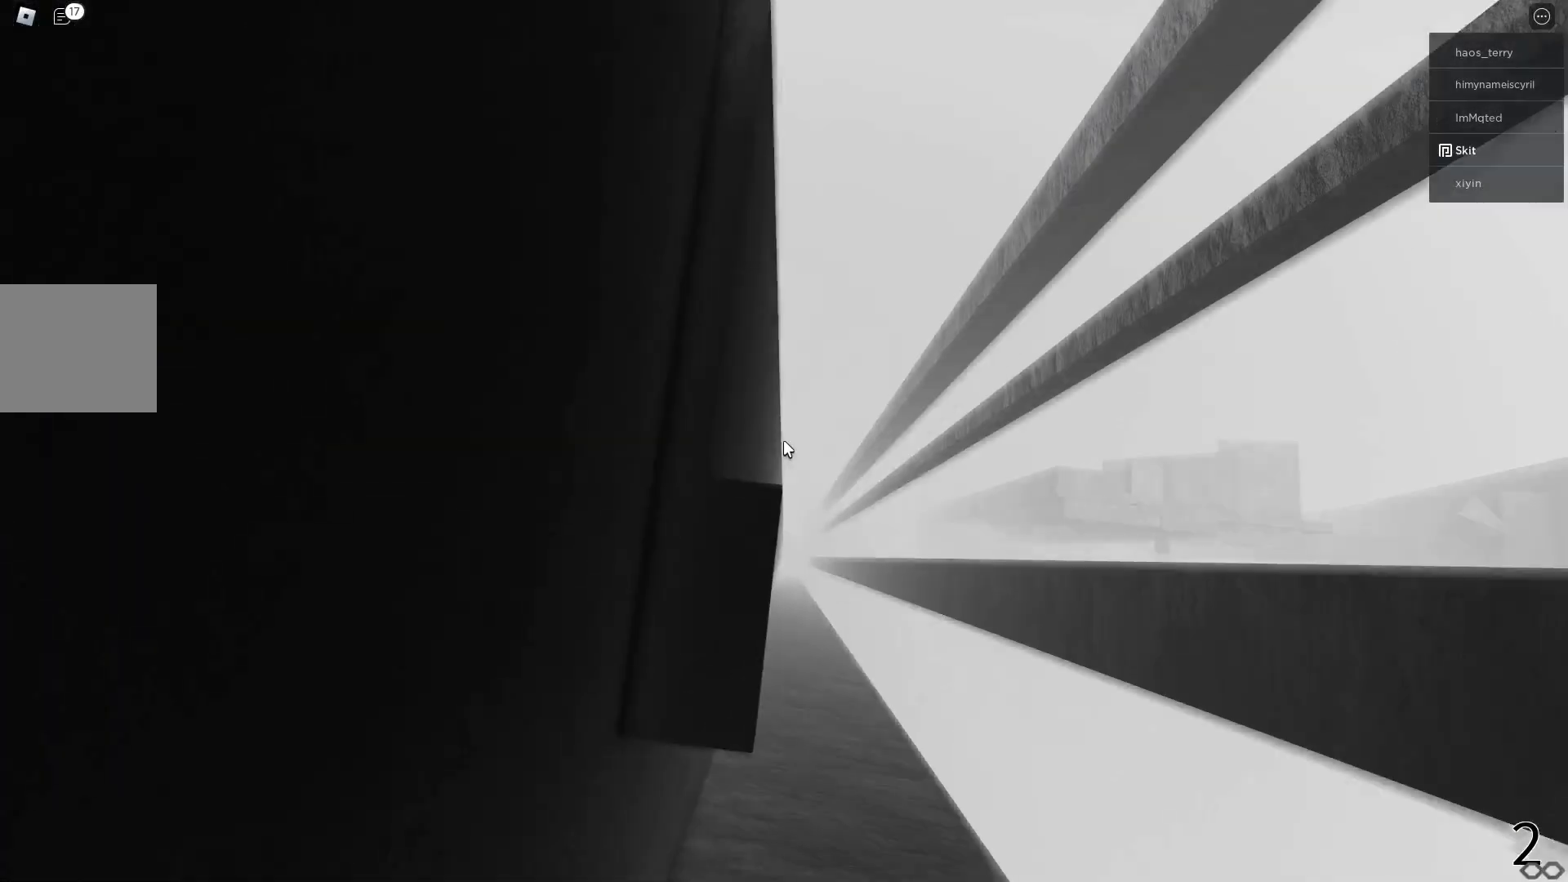
{"keys": ["s"], "events": [[83, "s", "down"], [167, "s", "up"], [317, "w", "down"], [350, "w", "up"], [500, "s", "down"]]}
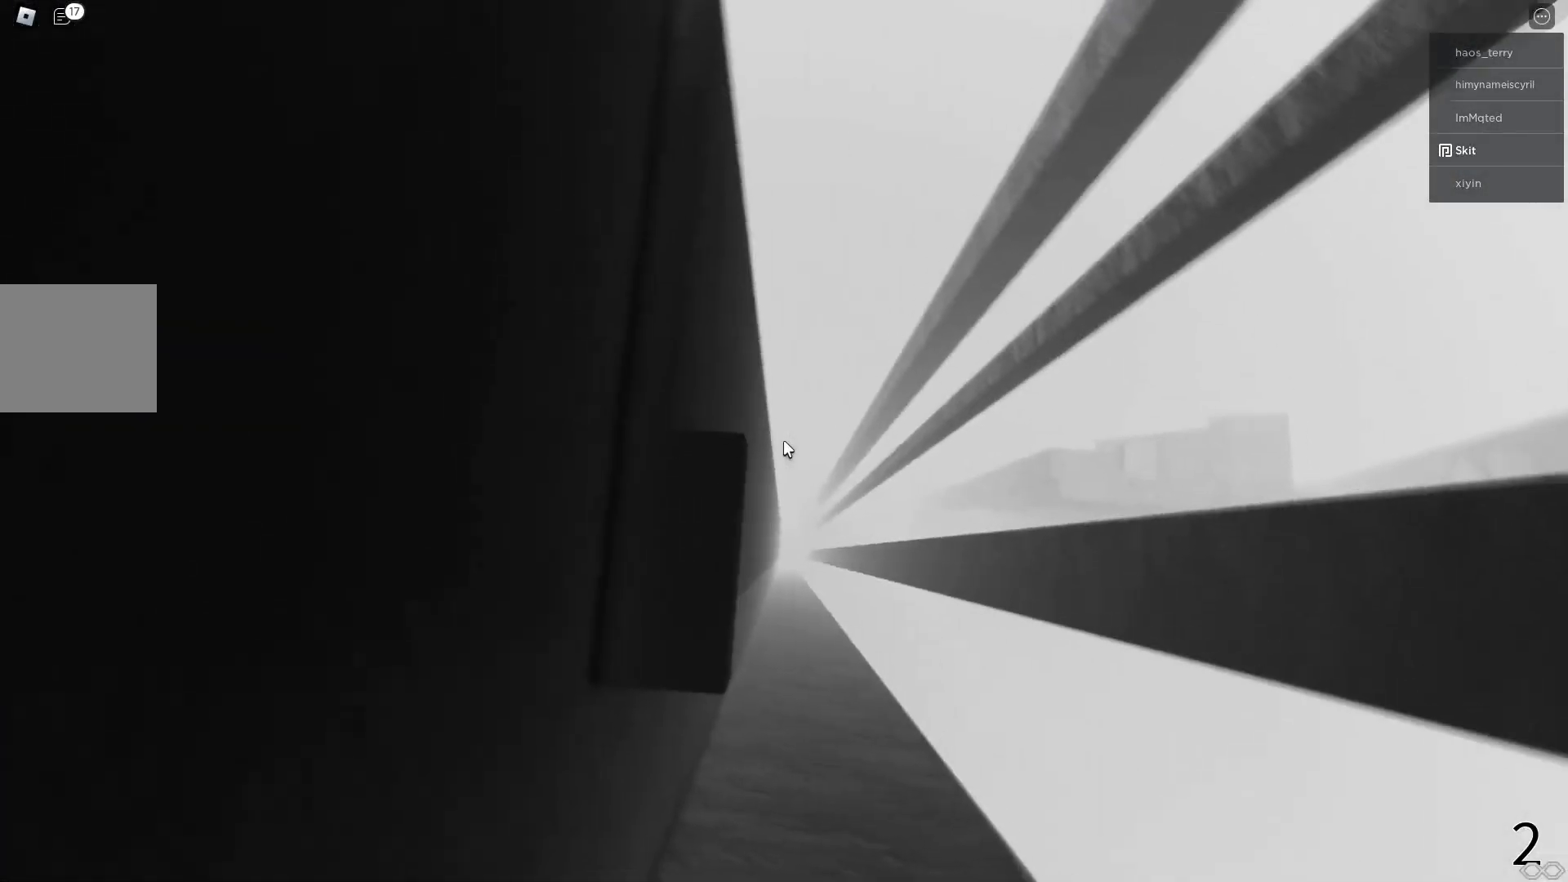
{"keys": [], "events": [[50, "s", "up"], [217, "w", "down"], [267, "w", "up"]]}